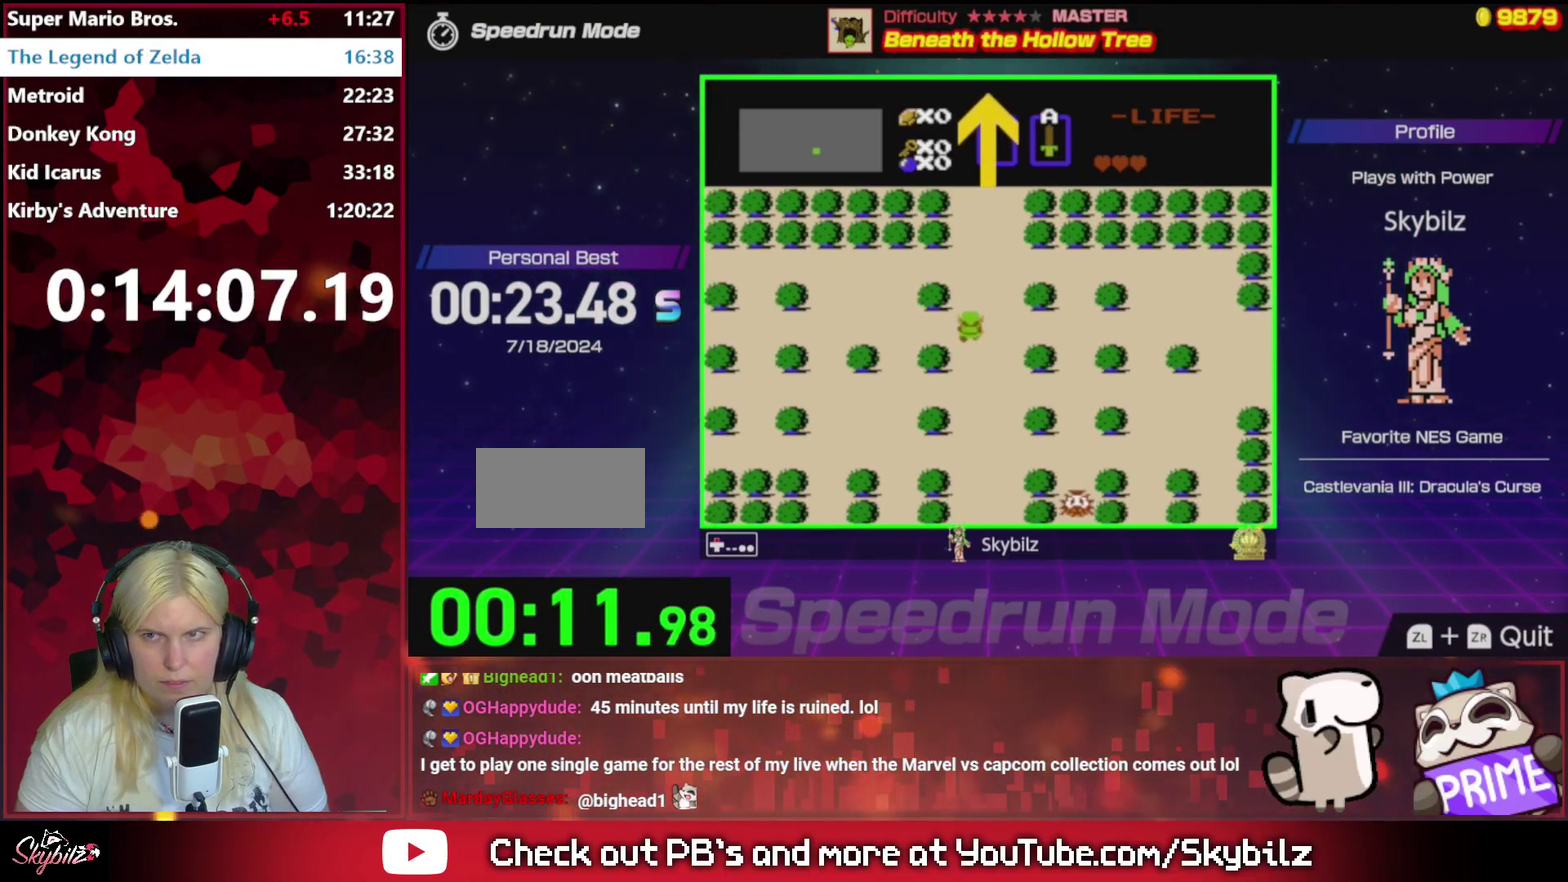
Gameplay with a controller (Nintendo layout); each line is a JSON object with the inputs held at the frame after it. "events" lists button and stick changes between this image and that frame as [ms after this image, input, new state], when the widget could be followed in between. Not read: L3 R3.
{"buttons": ["DPAD_UP"], "events": []}
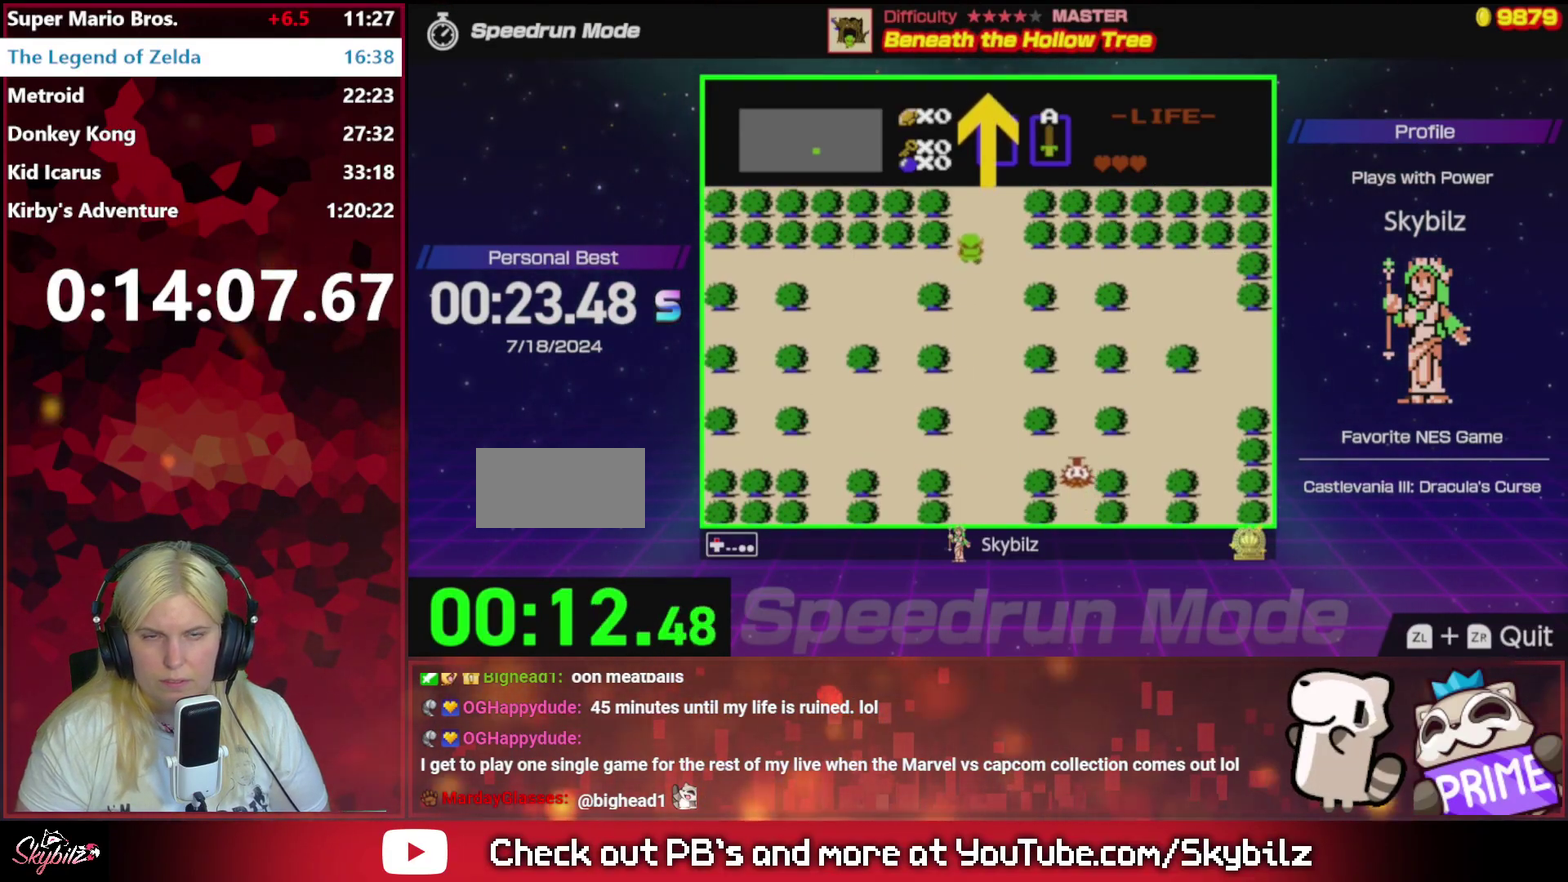
{"buttons": ["DPAD_UP"], "events": []}
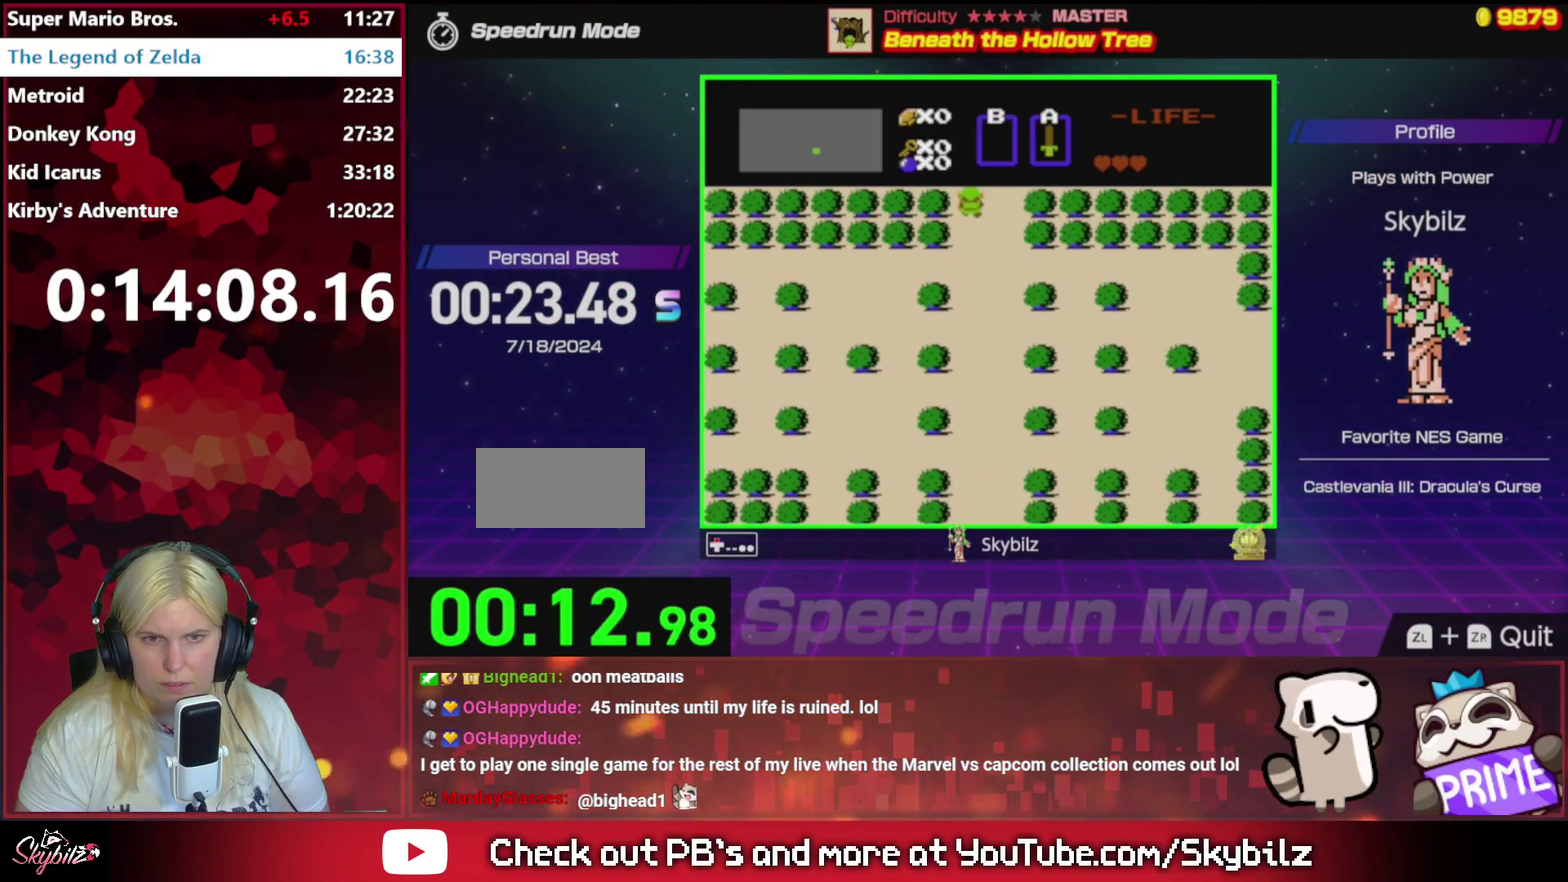
{"buttons": ["DPAD_UP"], "events": []}
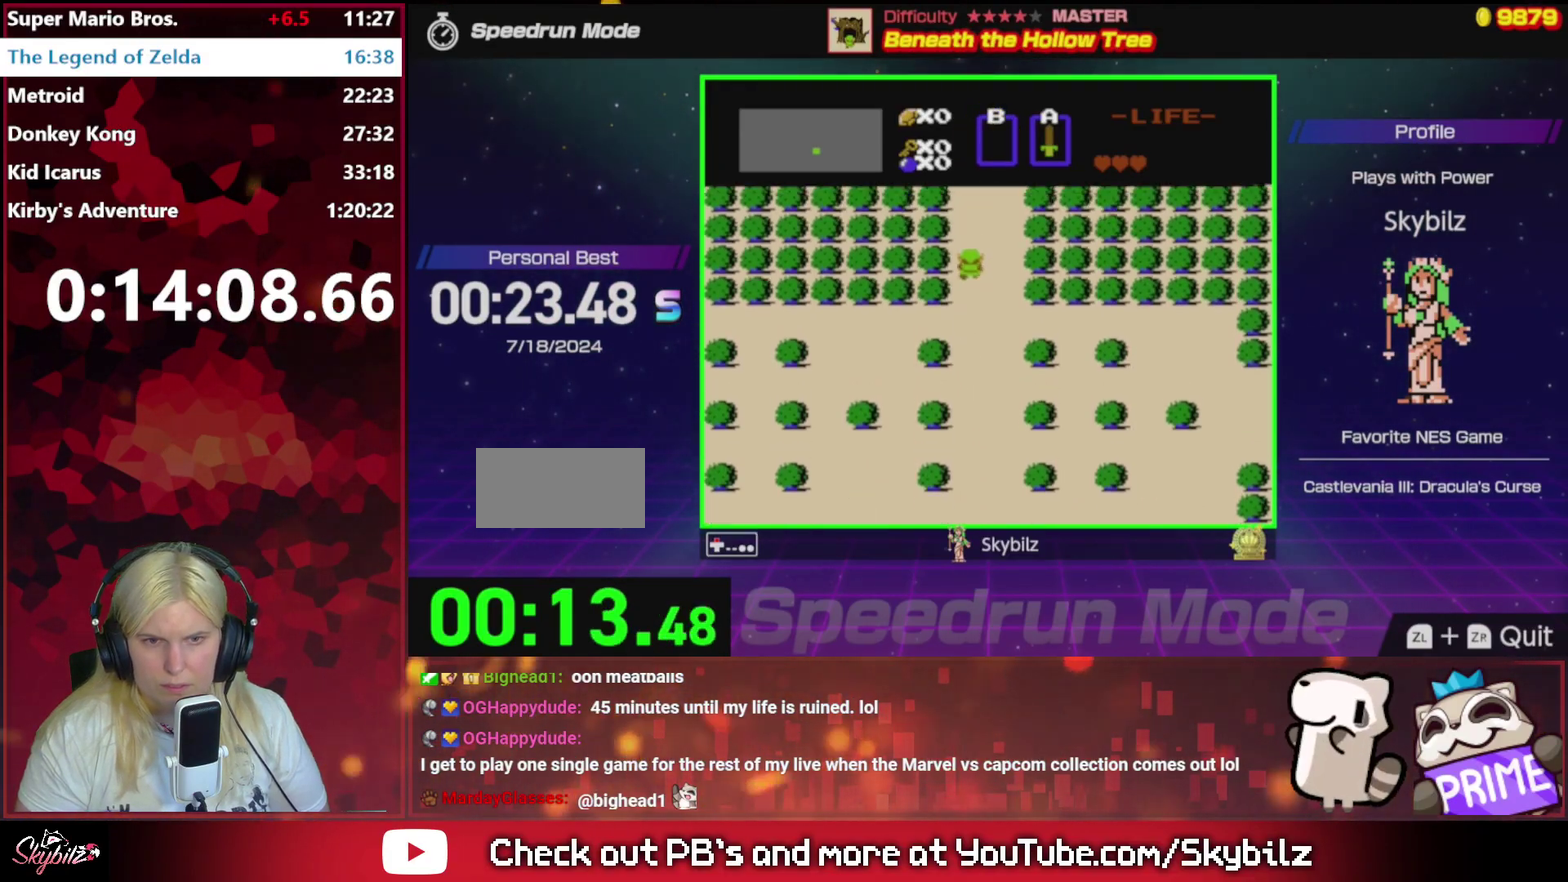
{"buttons": ["DPAD_UP"], "events": []}
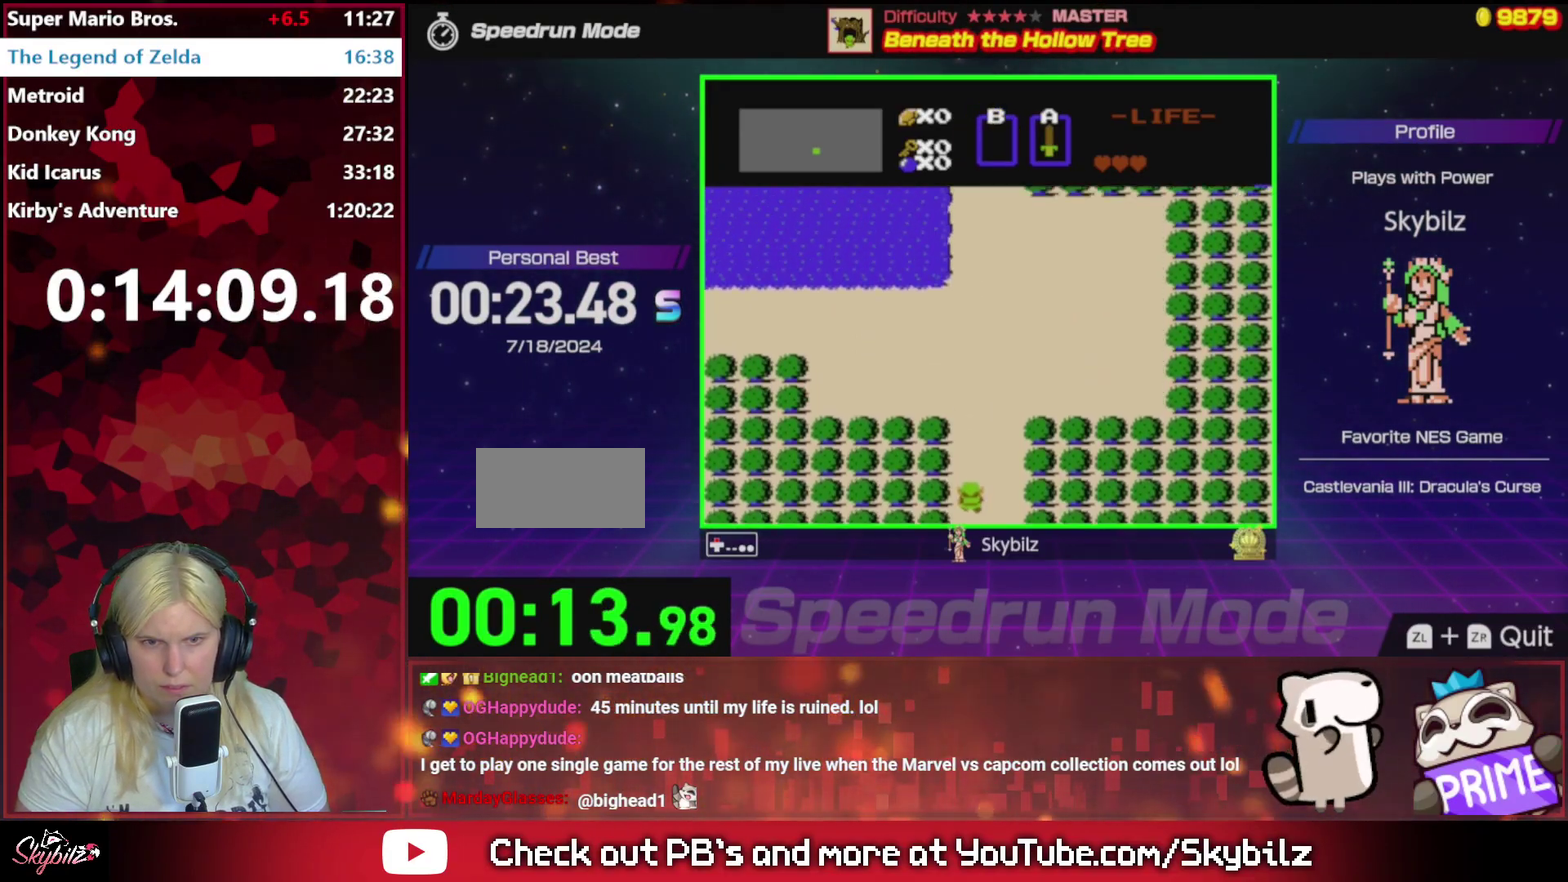
{"buttons": ["DPAD_UP"], "events": []}
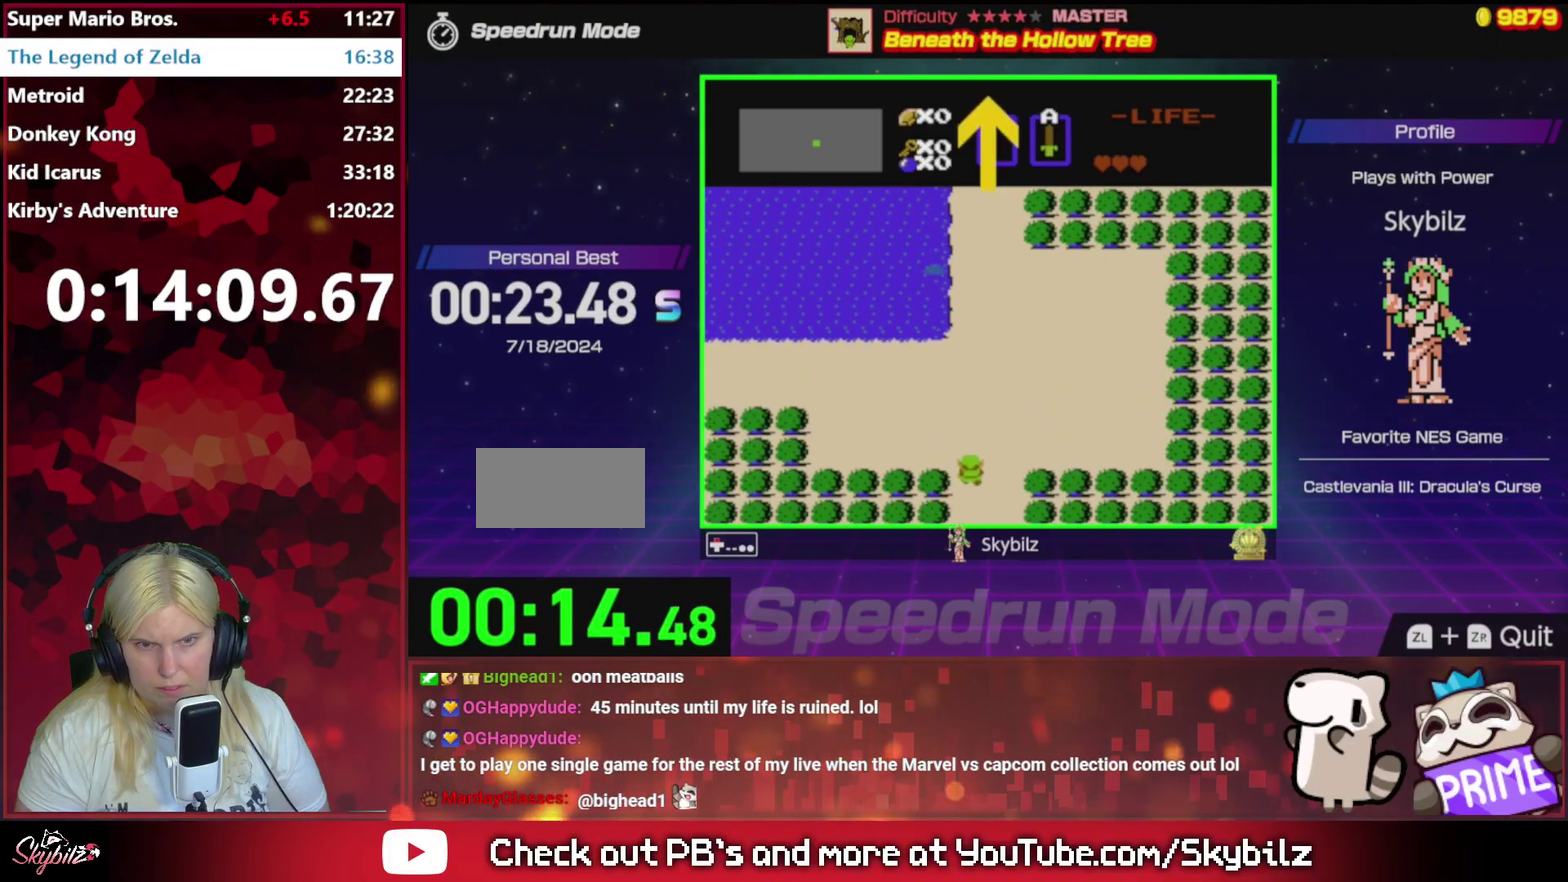
{"buttons": ["DPAD_RIGHT"], "events": [[467, "DPAD_RIGHT", "down"], [500, "DPAD_UP", "up"]]}
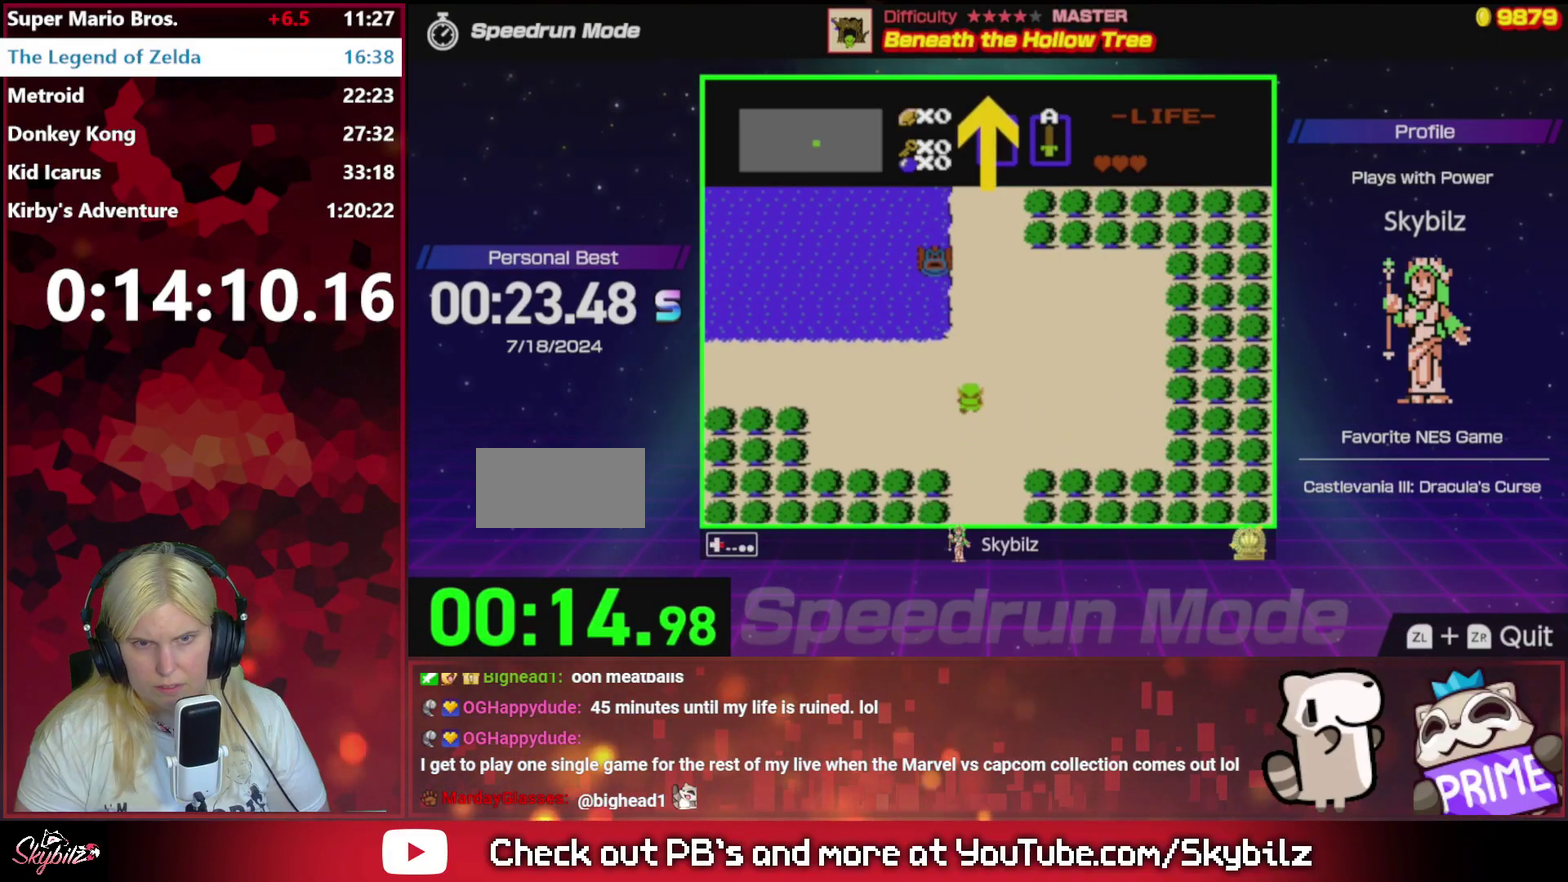
{"buttons": ["DPAD_RIGHT"], "events": [[200, "DPAD_RIGHT", "up"], [200, "DPAD_UP", "down"], [467, "DPAD_RIGHT", "down"], [500, "DPAD_UP", "up"]]}
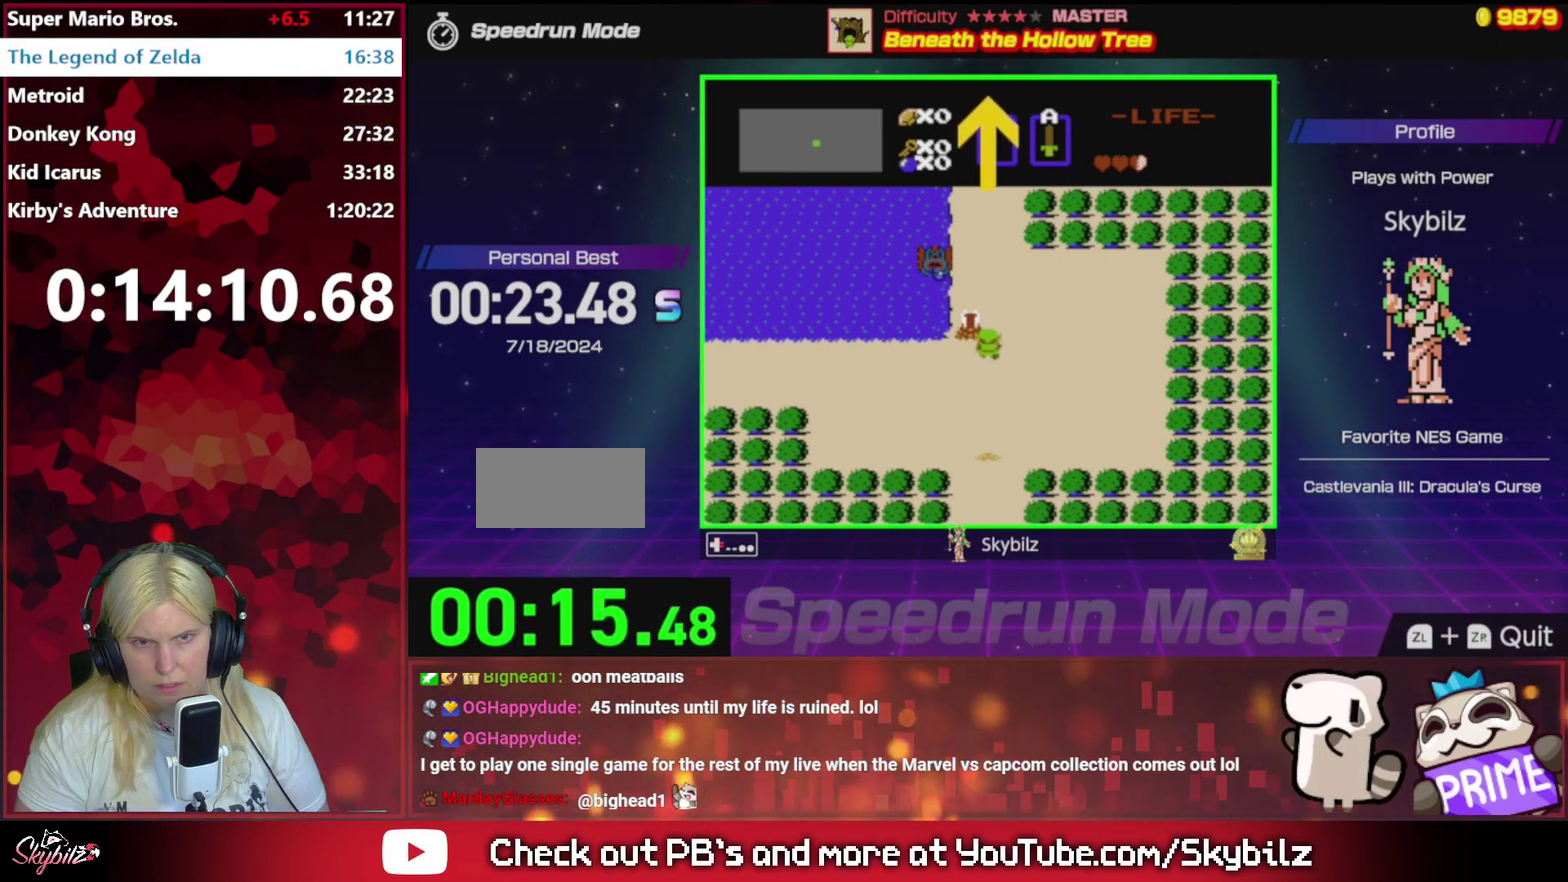
{"buttons": ["DPAD_UP"], "events": [[100, "DPAD_UP", "down"], [133, "DPAD_RIGHT", "up"]]}
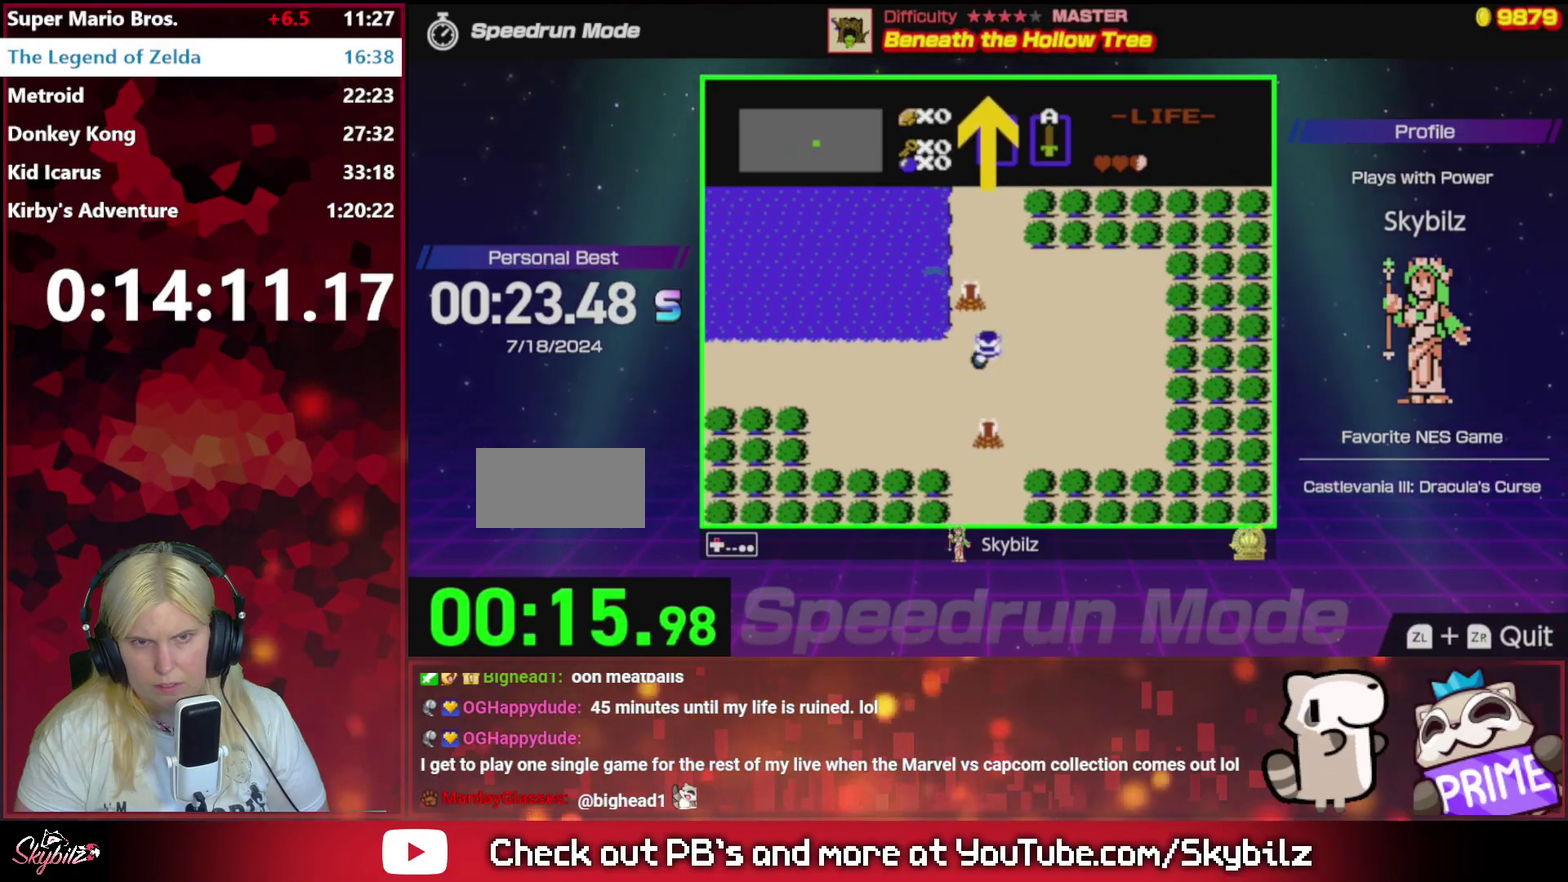
{"buttons": ["DPAD_UP"], "events": [[133, "A", "down"], [333, "A", "up"]]}
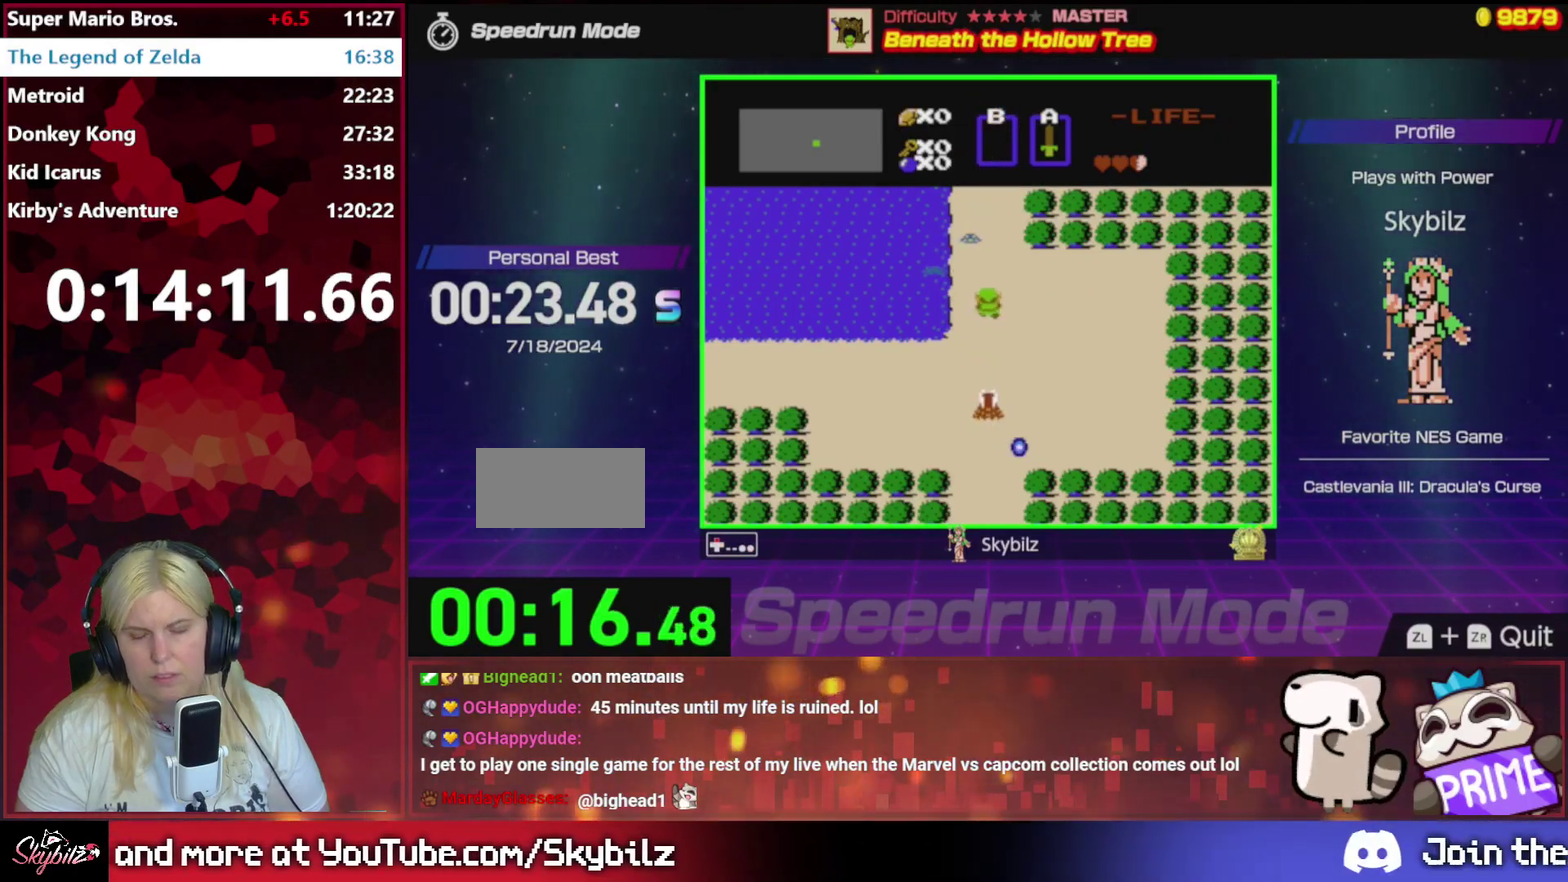
{"buttons": ["DPAD_UP"], "events": [[100, "A", "down"], [367, "A", "up"]]}
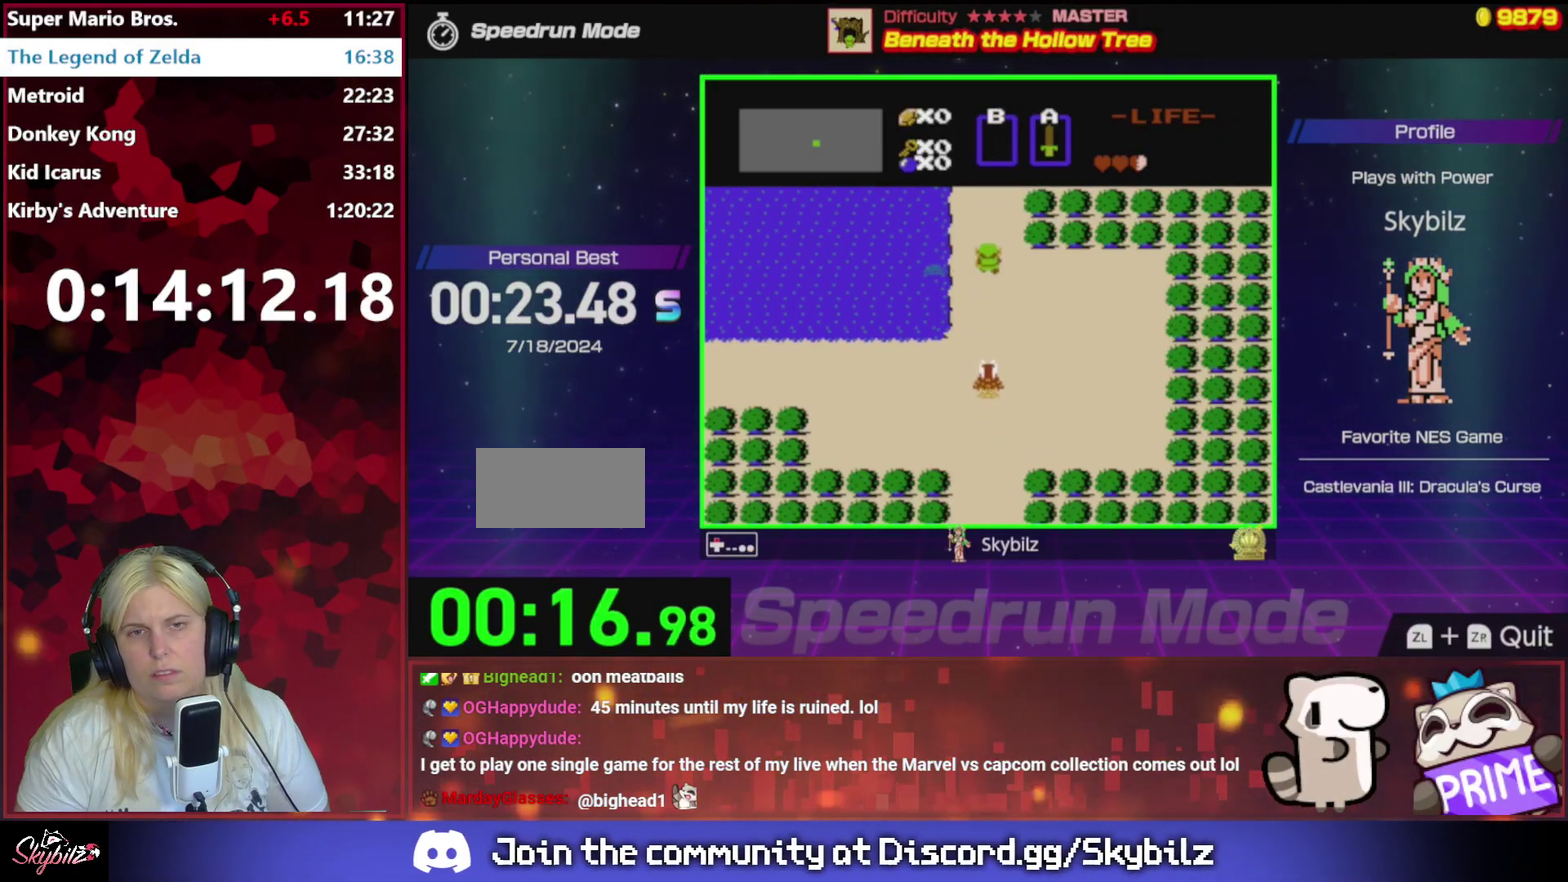
{"buttons": ["A", "DPAD_UP"], "events": [[467, "A", "down"]]}
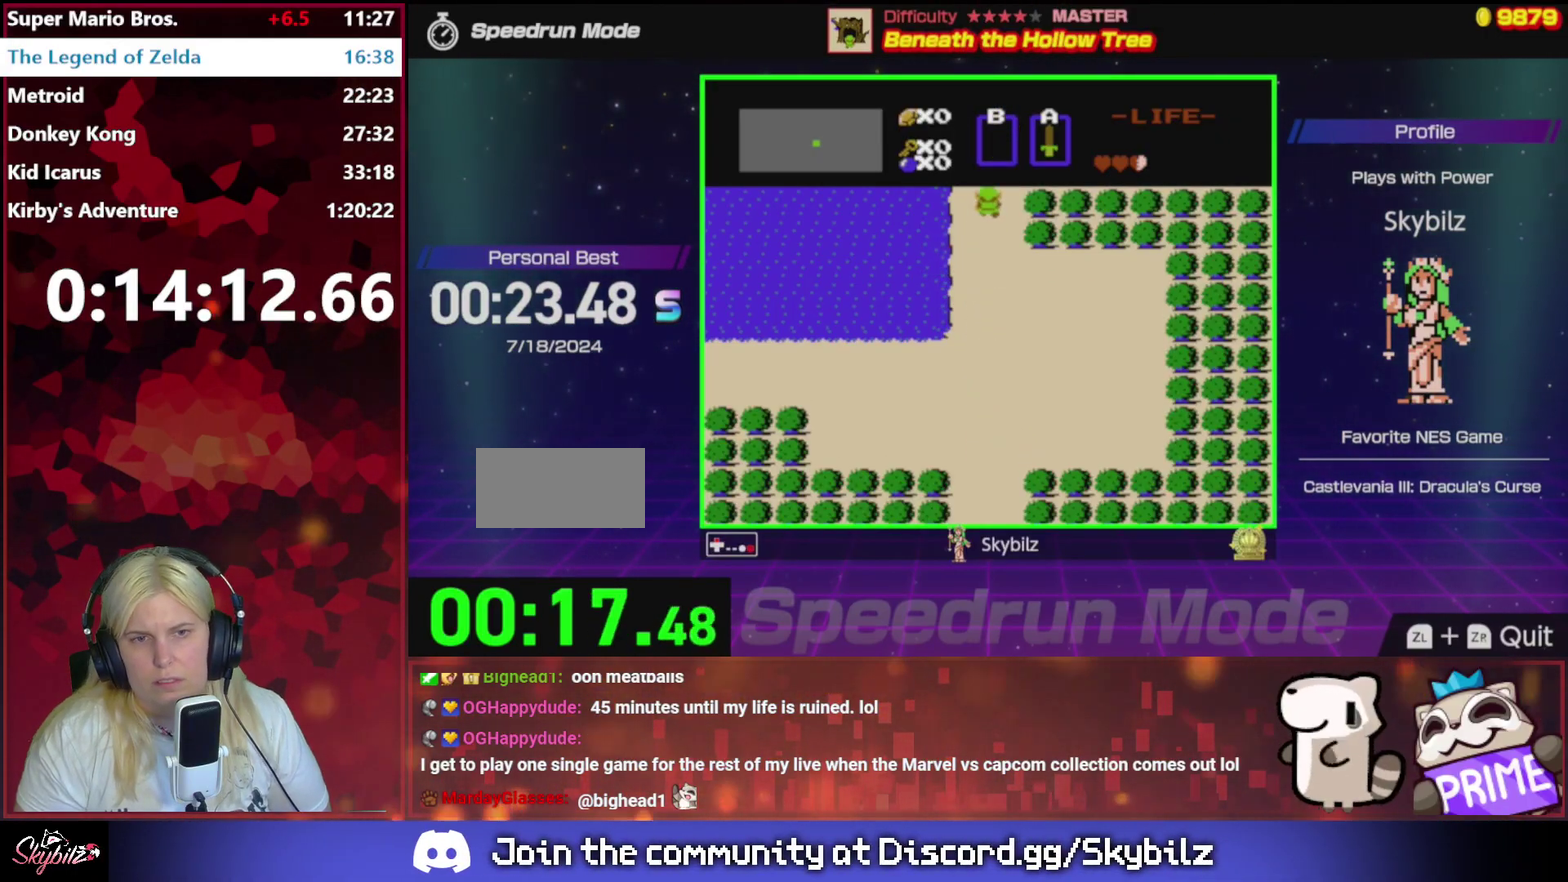
{"buttons": ["DPAD_UP"], "events": [[200, "DPAD_UP", "up"], [333, "A", "up"], [433, "DPAD_UP", "down"]]}
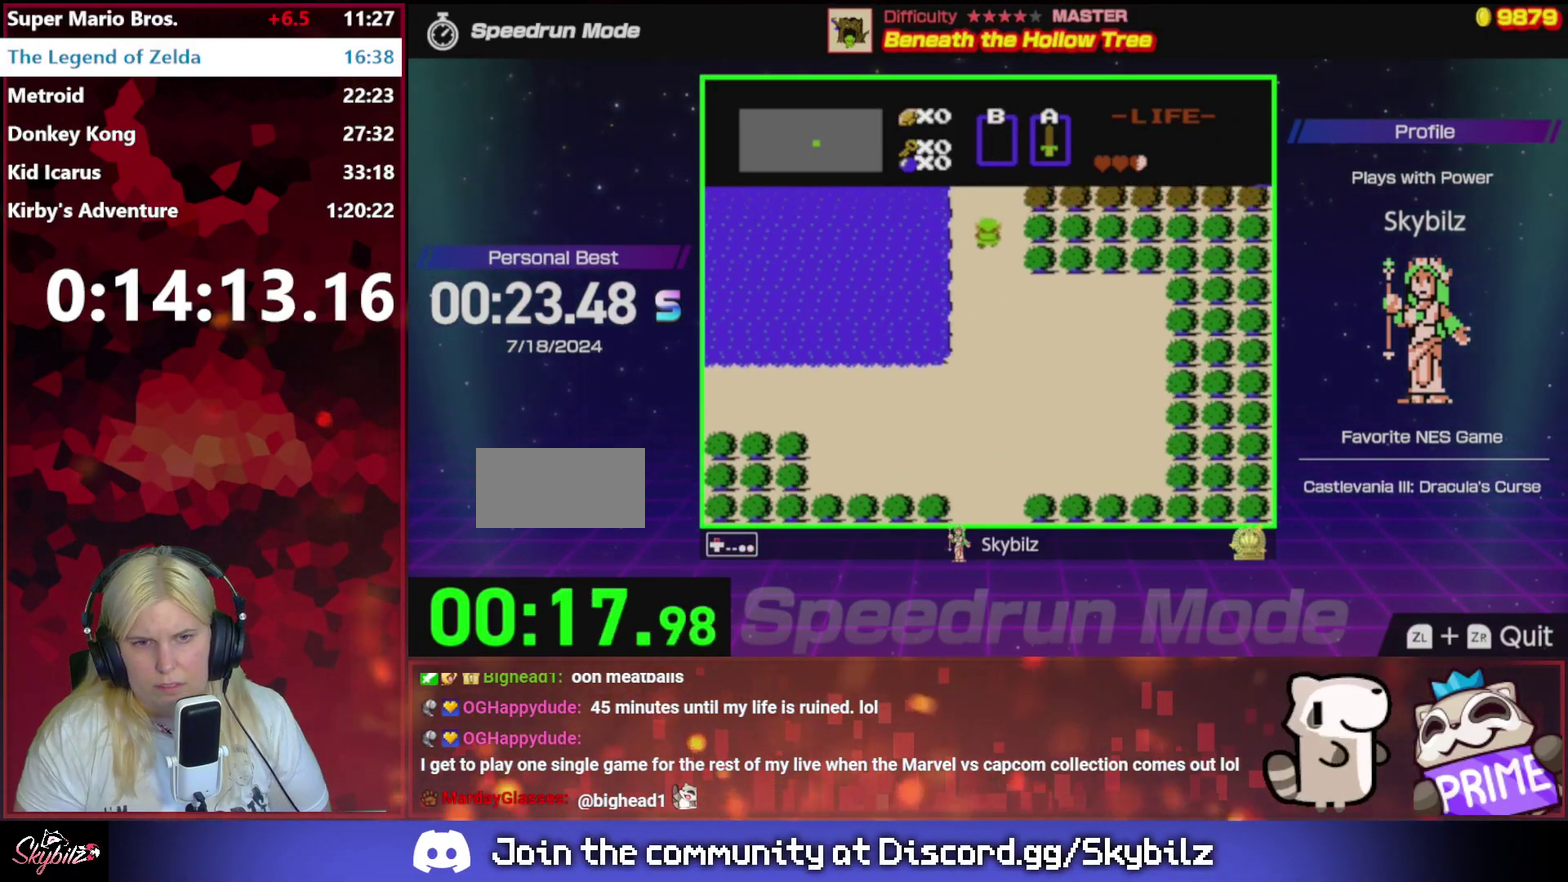
{"buttons": ["DPAD_UP"], "events": []}
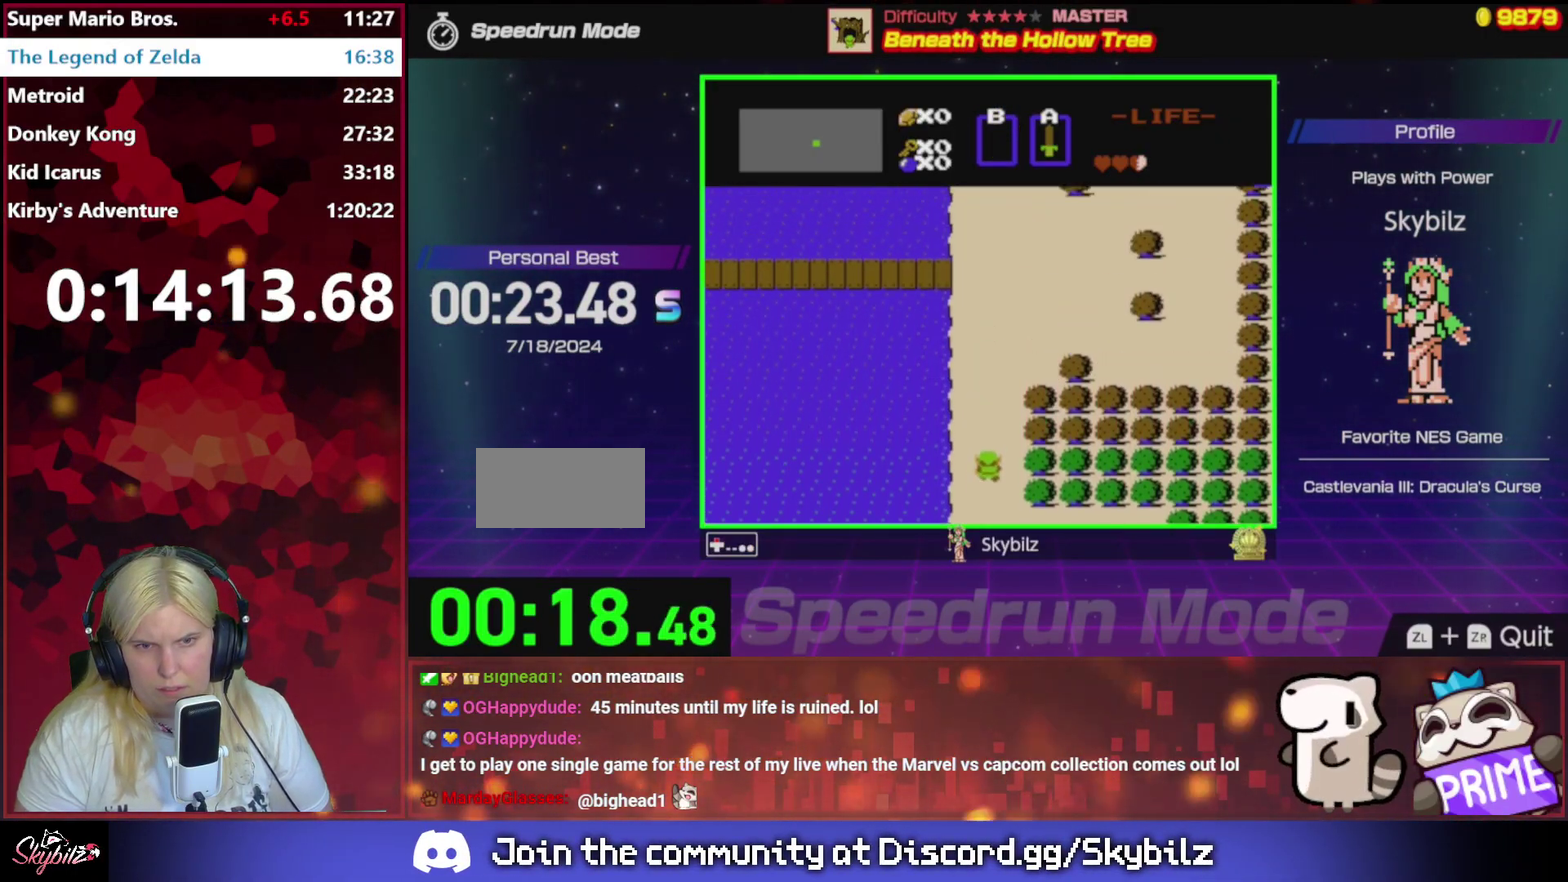
{"buttons": ["DPAD_UP"], "events": []}
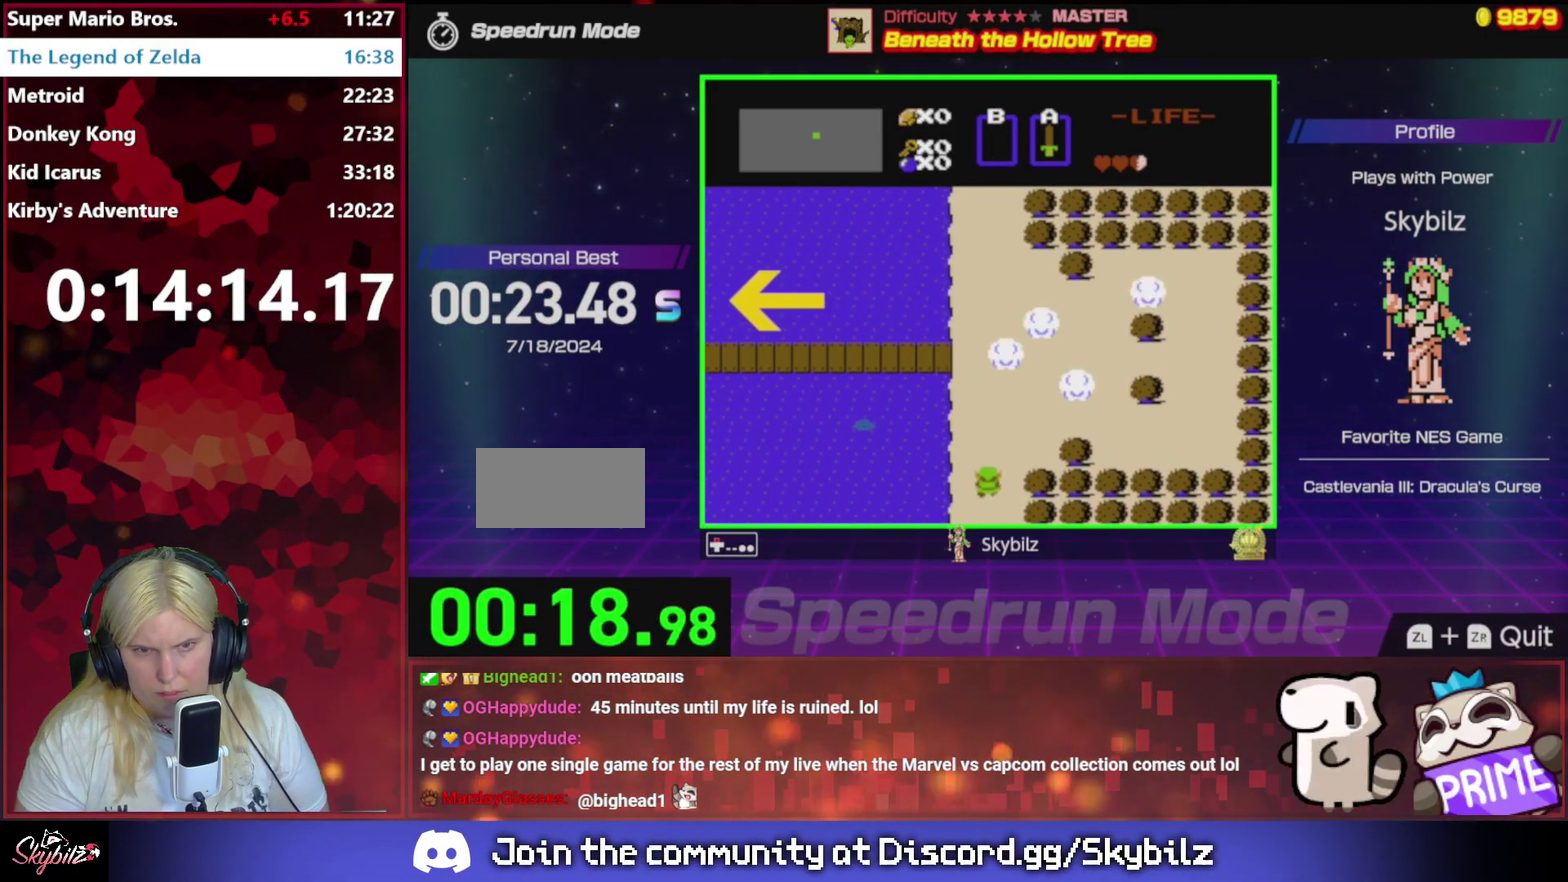
{"buttons": ["DPAD_LEFT"], "events": [[267, "DPAD_LEFT", "down"], [300, "DPAD_UP", "up"]]}
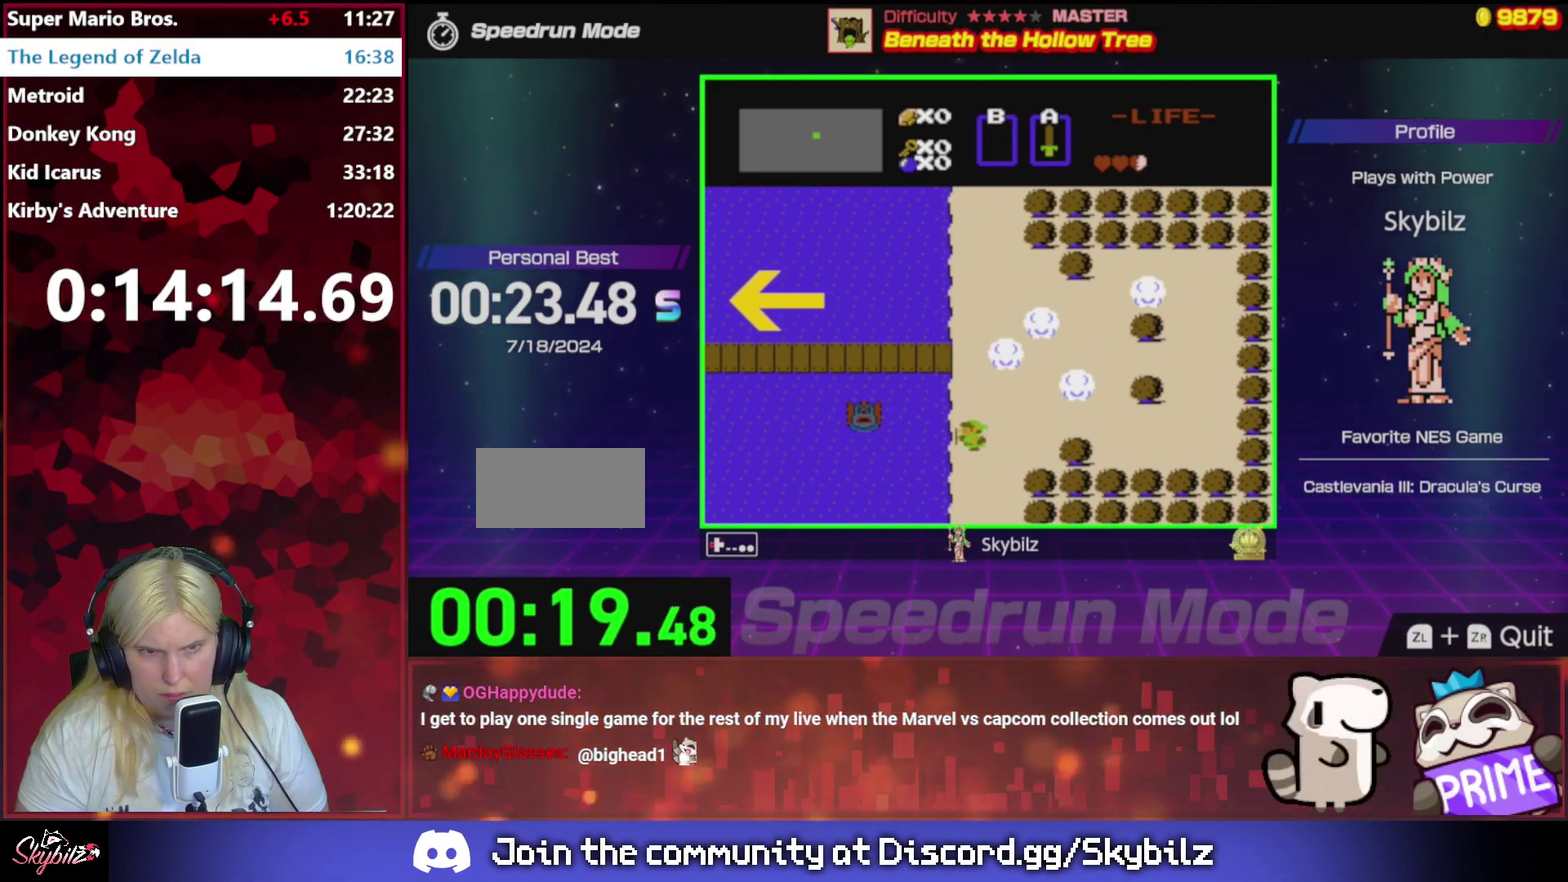
{"buttons": ["DPAD_UP"], "events": [[33, "DPAD_LEFT", "up"], [33, "DPAD_UP", "down"]]}
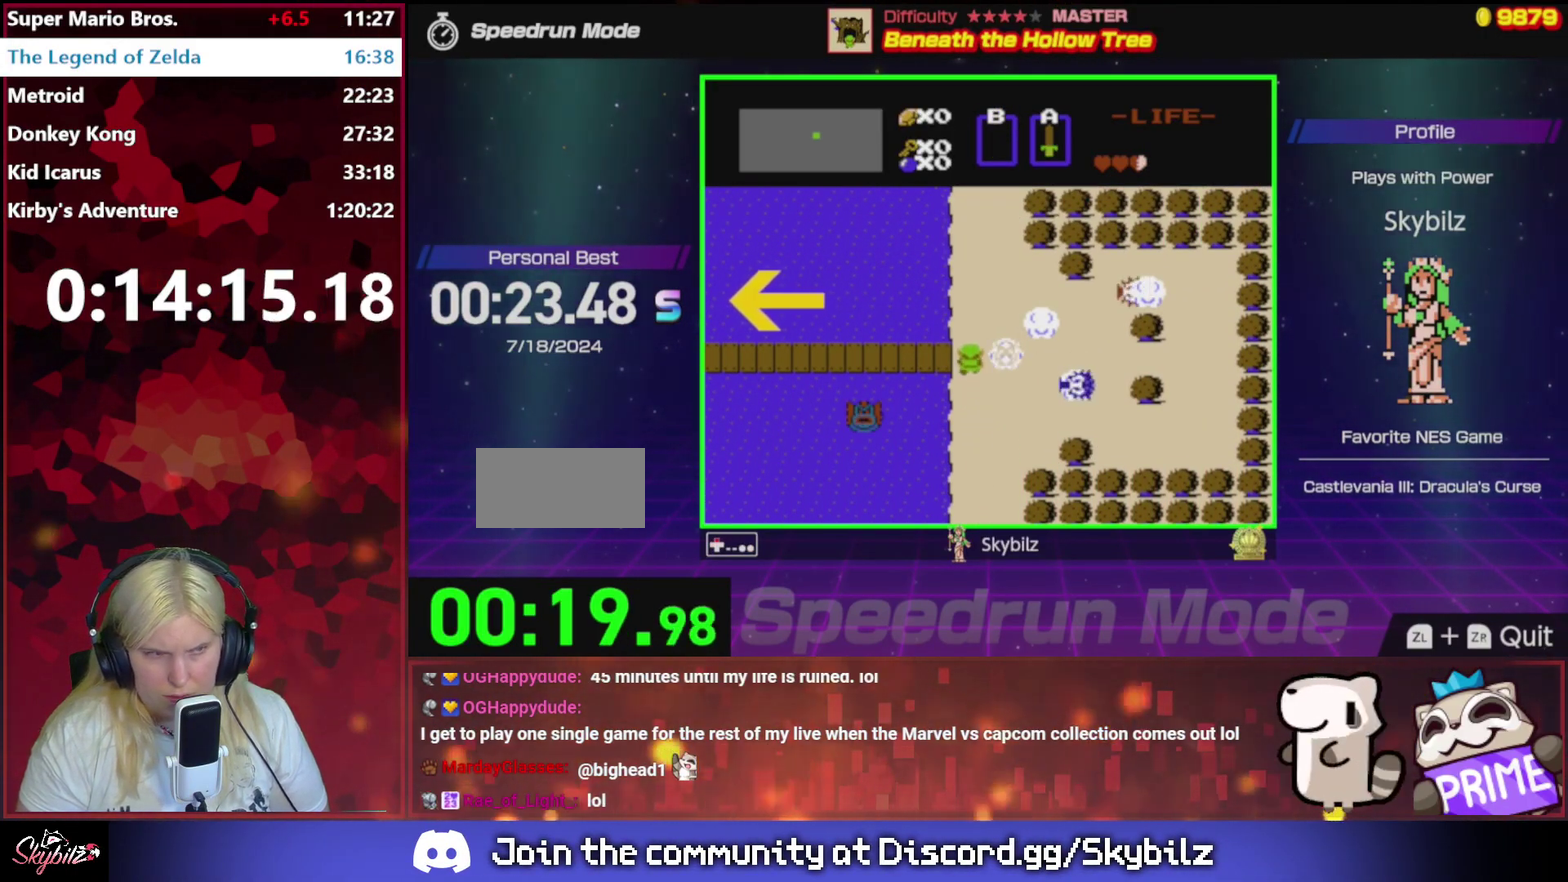
{"buttons": ["DPAD_LEFT"], "events": [[33, "DPAD_LEFT", "down"], [67, "DPAD_UP", "up"]]}
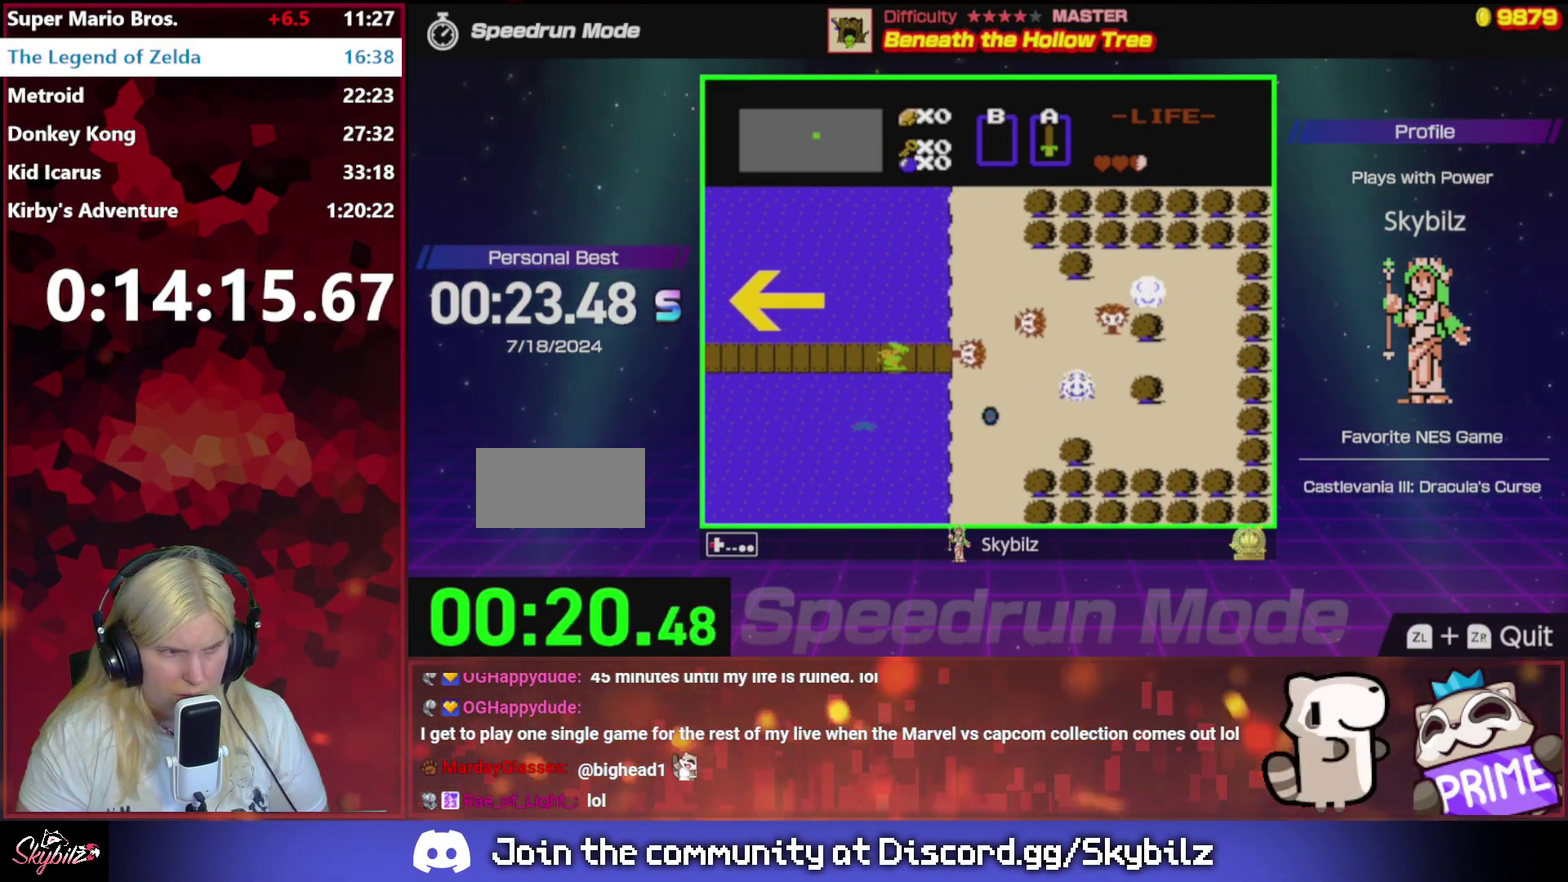
{"buttons": ["DPAD_LEFT"], "events": []}
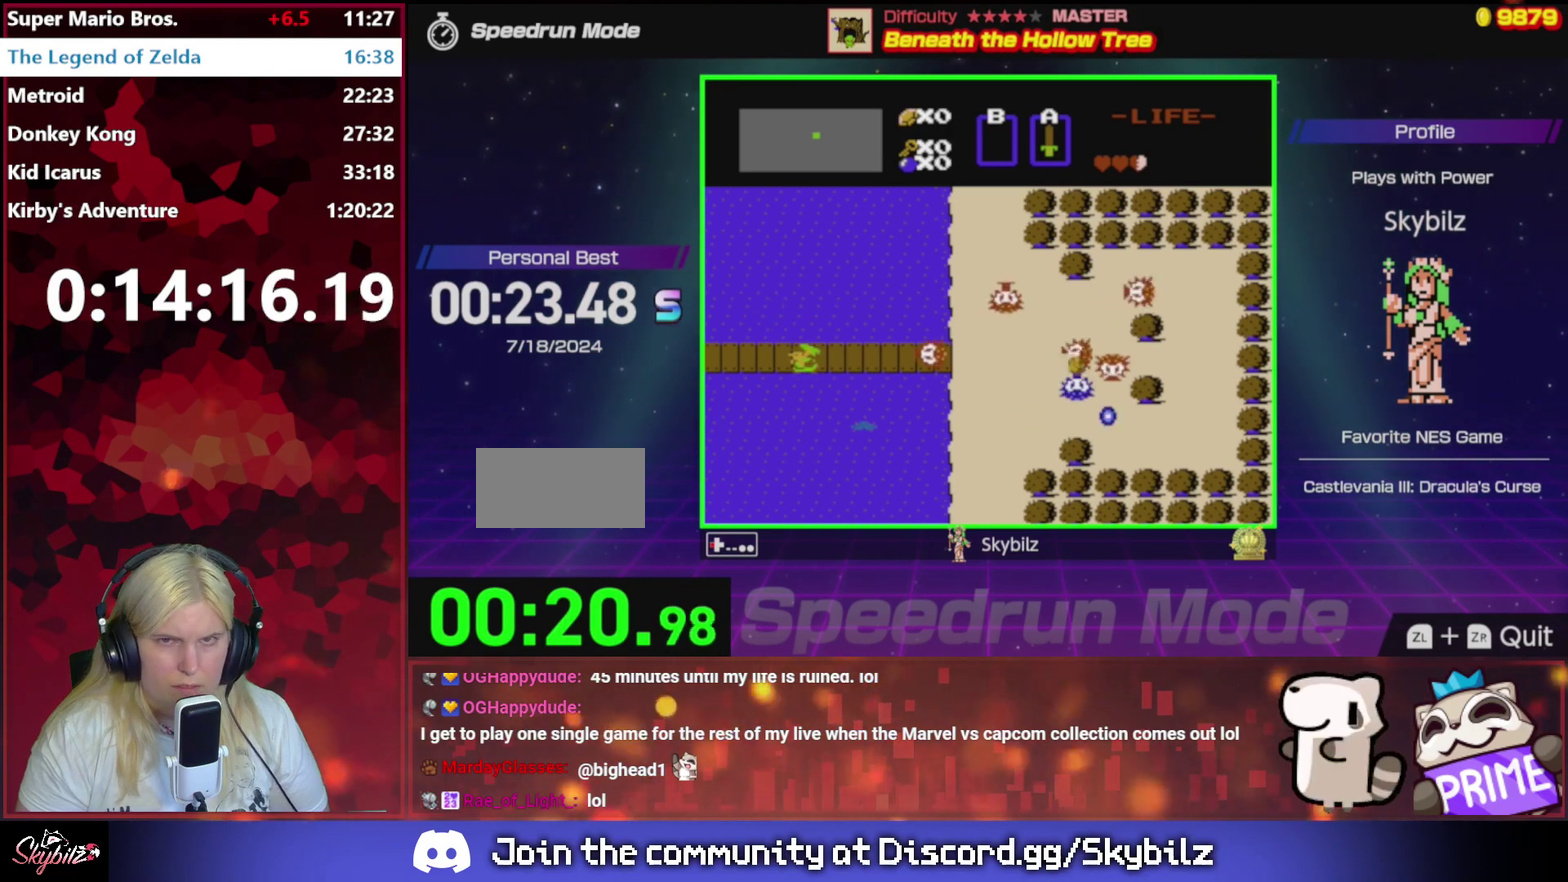
{"buttons": ["DPAD_LEFT"], "events": []}
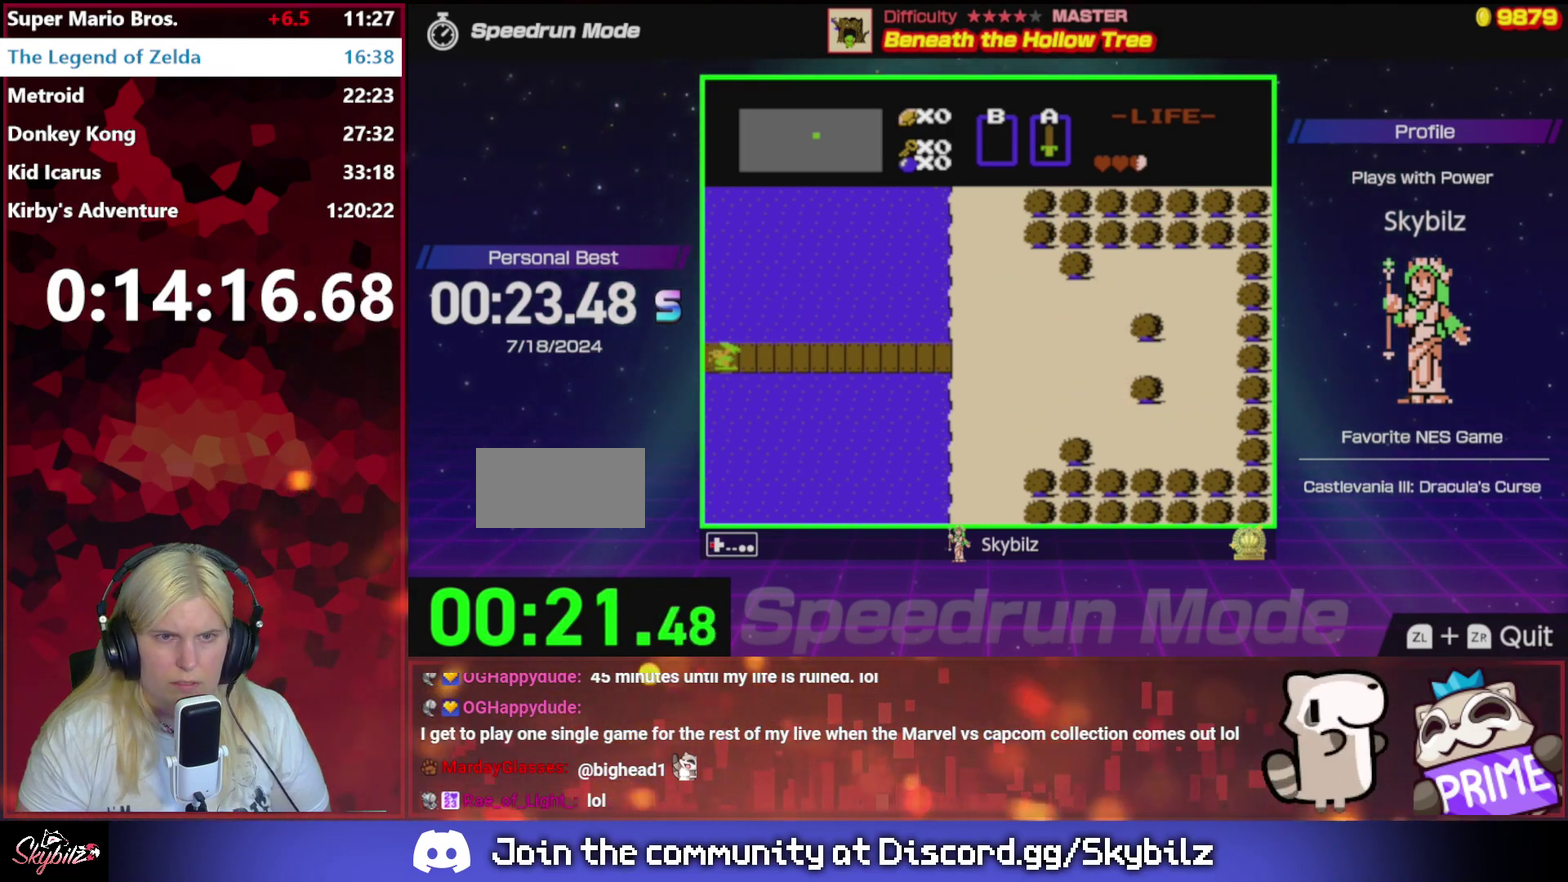
{"buttons": [], "events": [[433, "DPAD_LEFT", "up"]]}
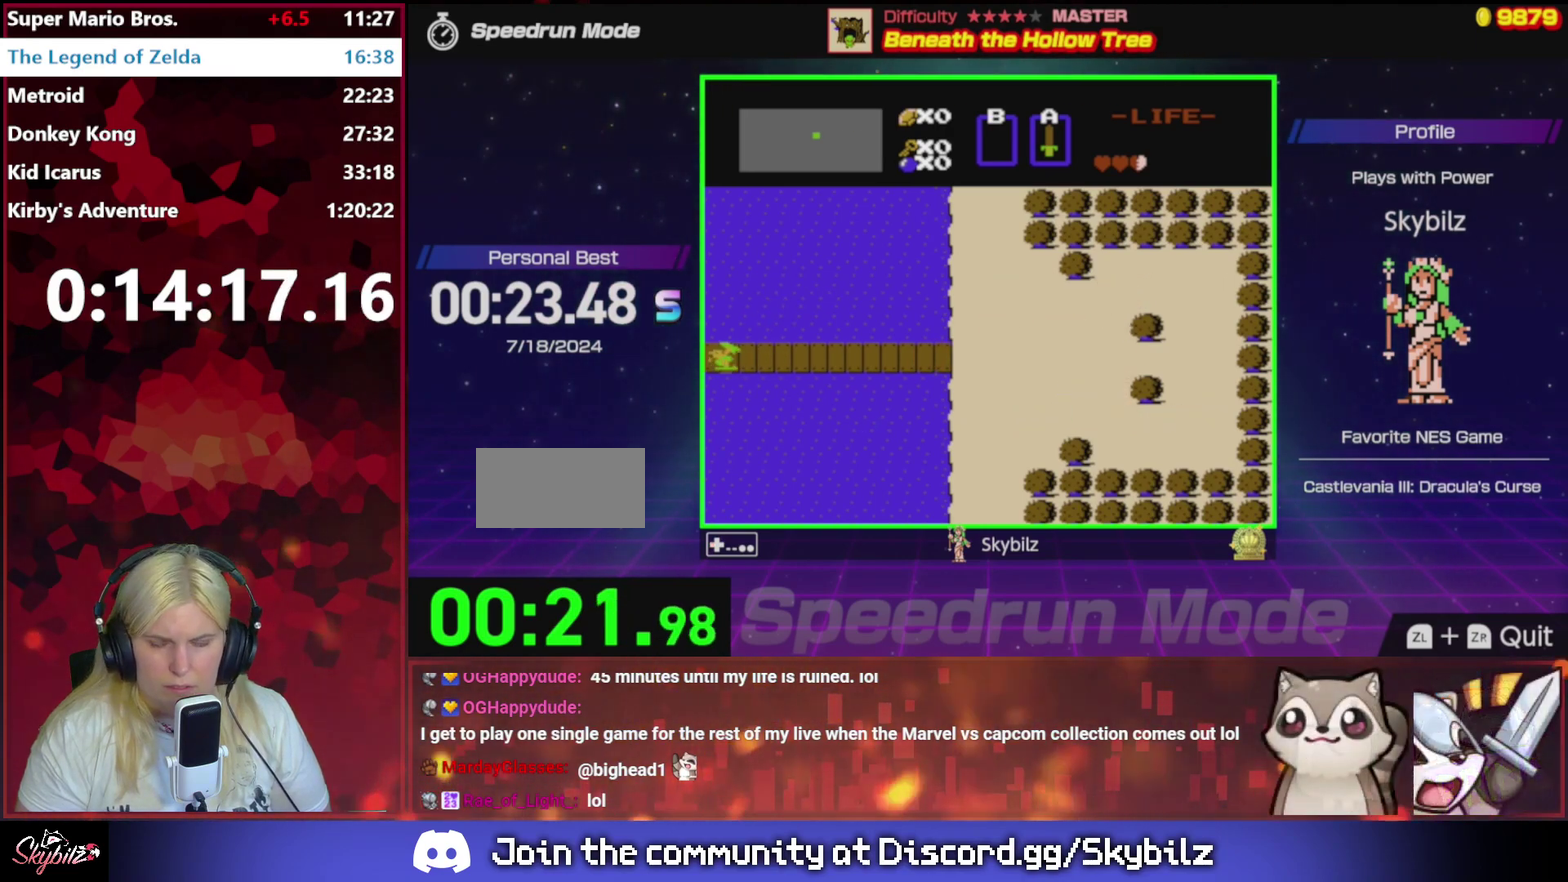
{"buttons": ["DPAD_LEFT"], "events": [[133, "DPAD_LEFT", "down"]]}
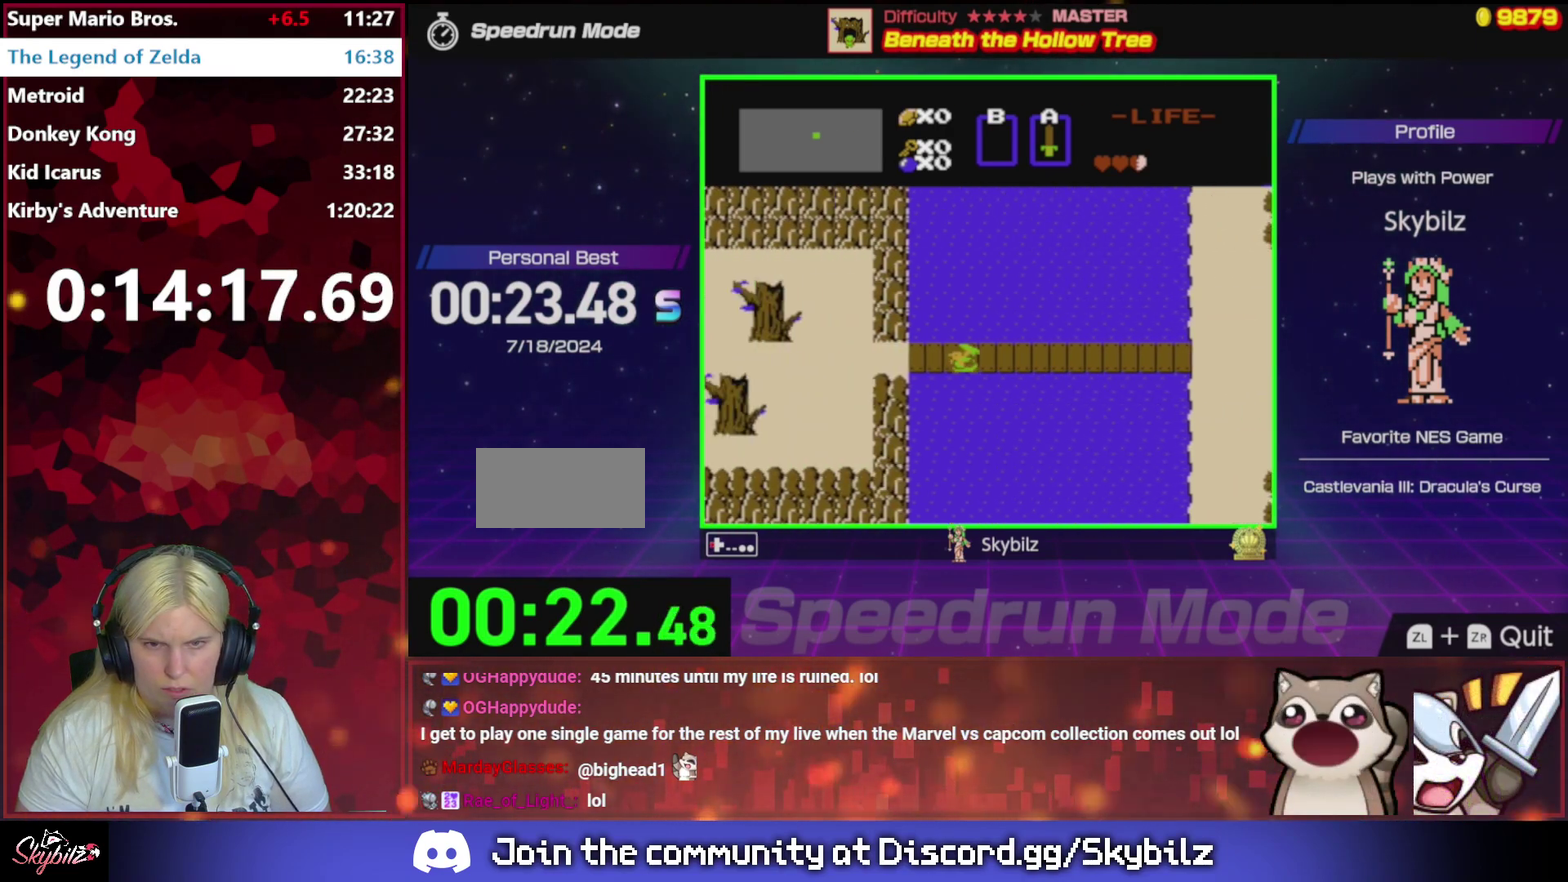
{"buttons": ["DPAD_LEFT"], "events": []}
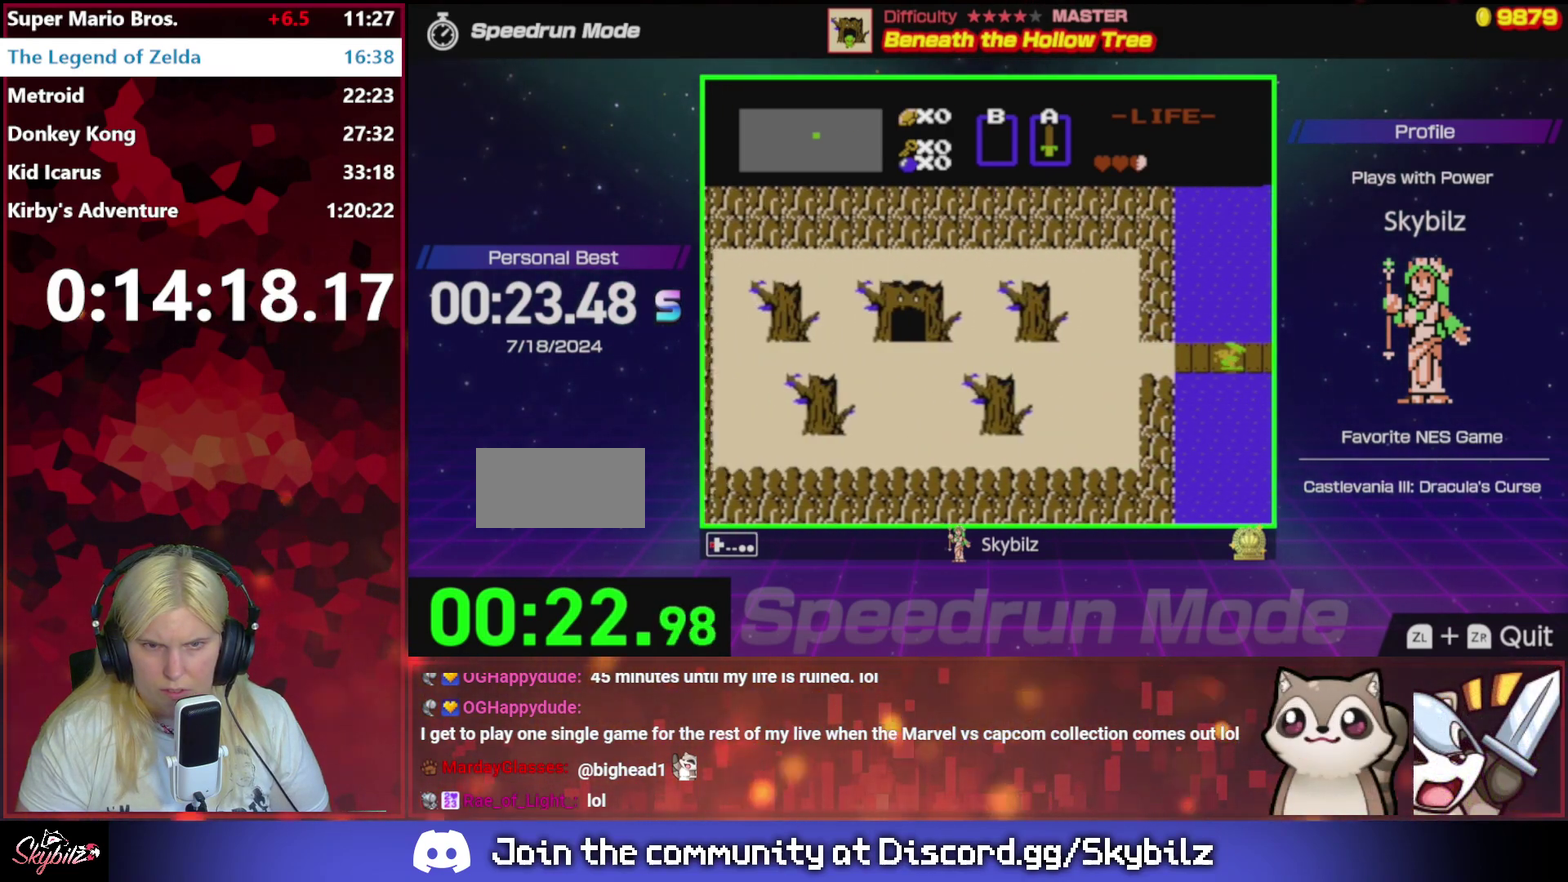
{"buttons": ["DPAD_LEFT"], "events": []}
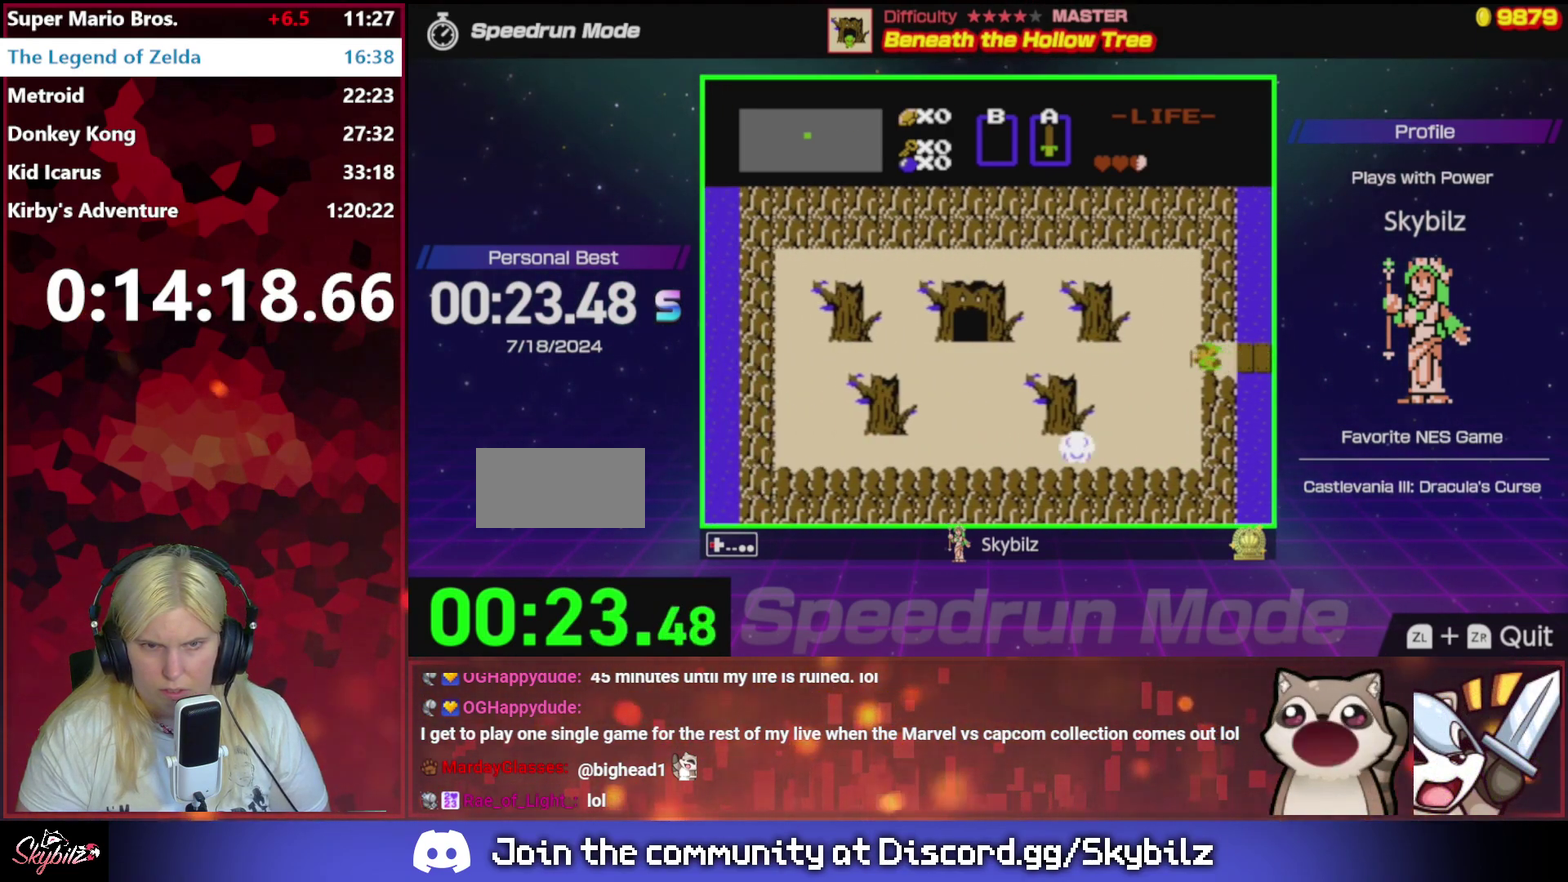
{"buttons": ["DPAD_LEFT"], "events": []}
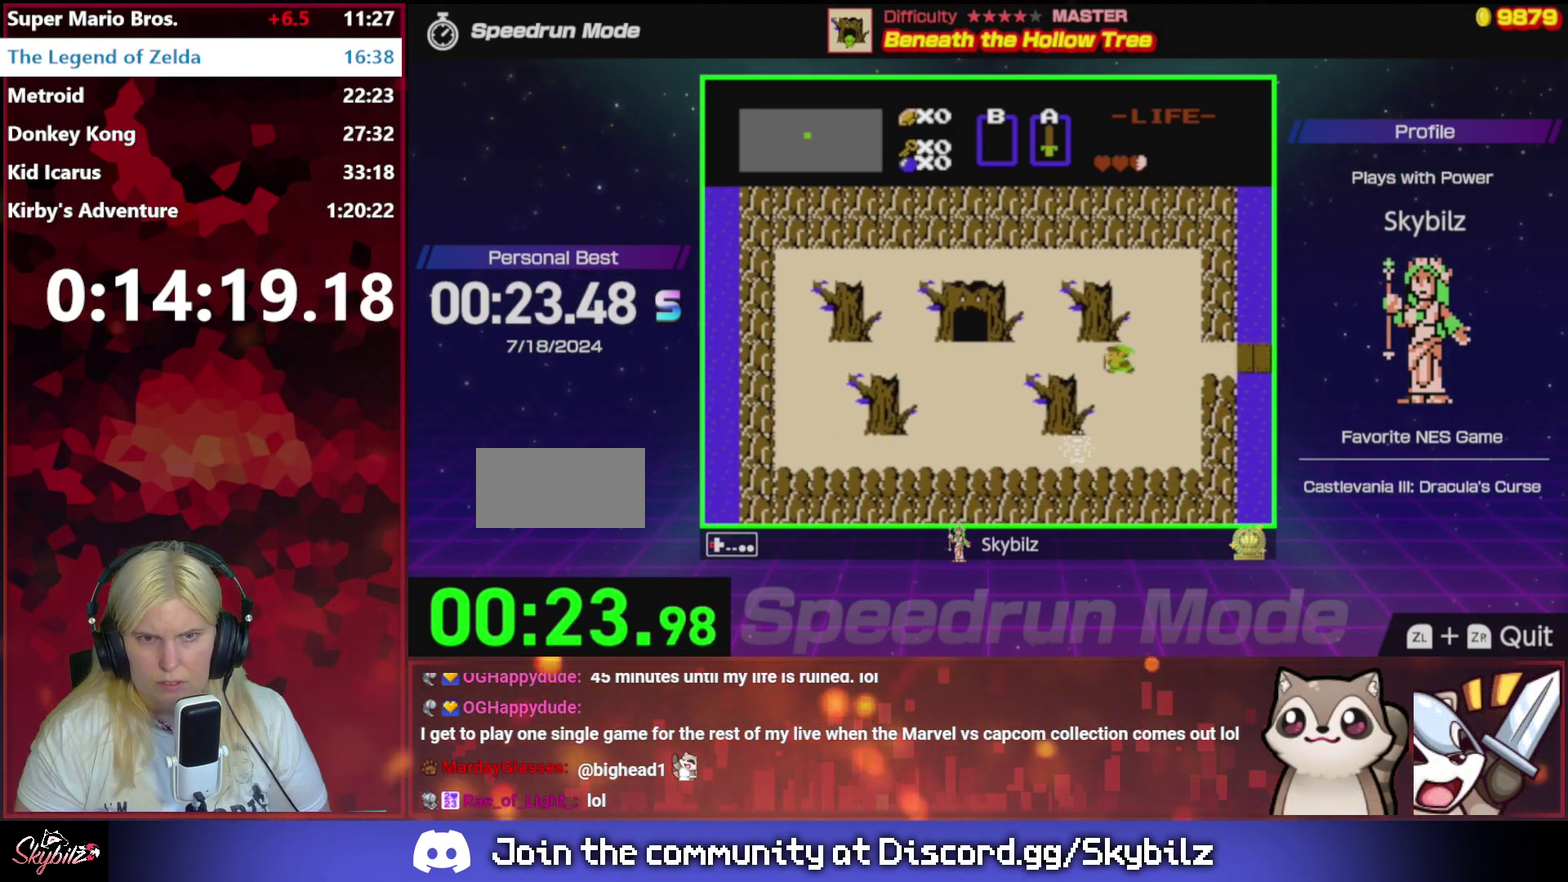
{"buttons": ["DPAD_LEFT"], "events": []}
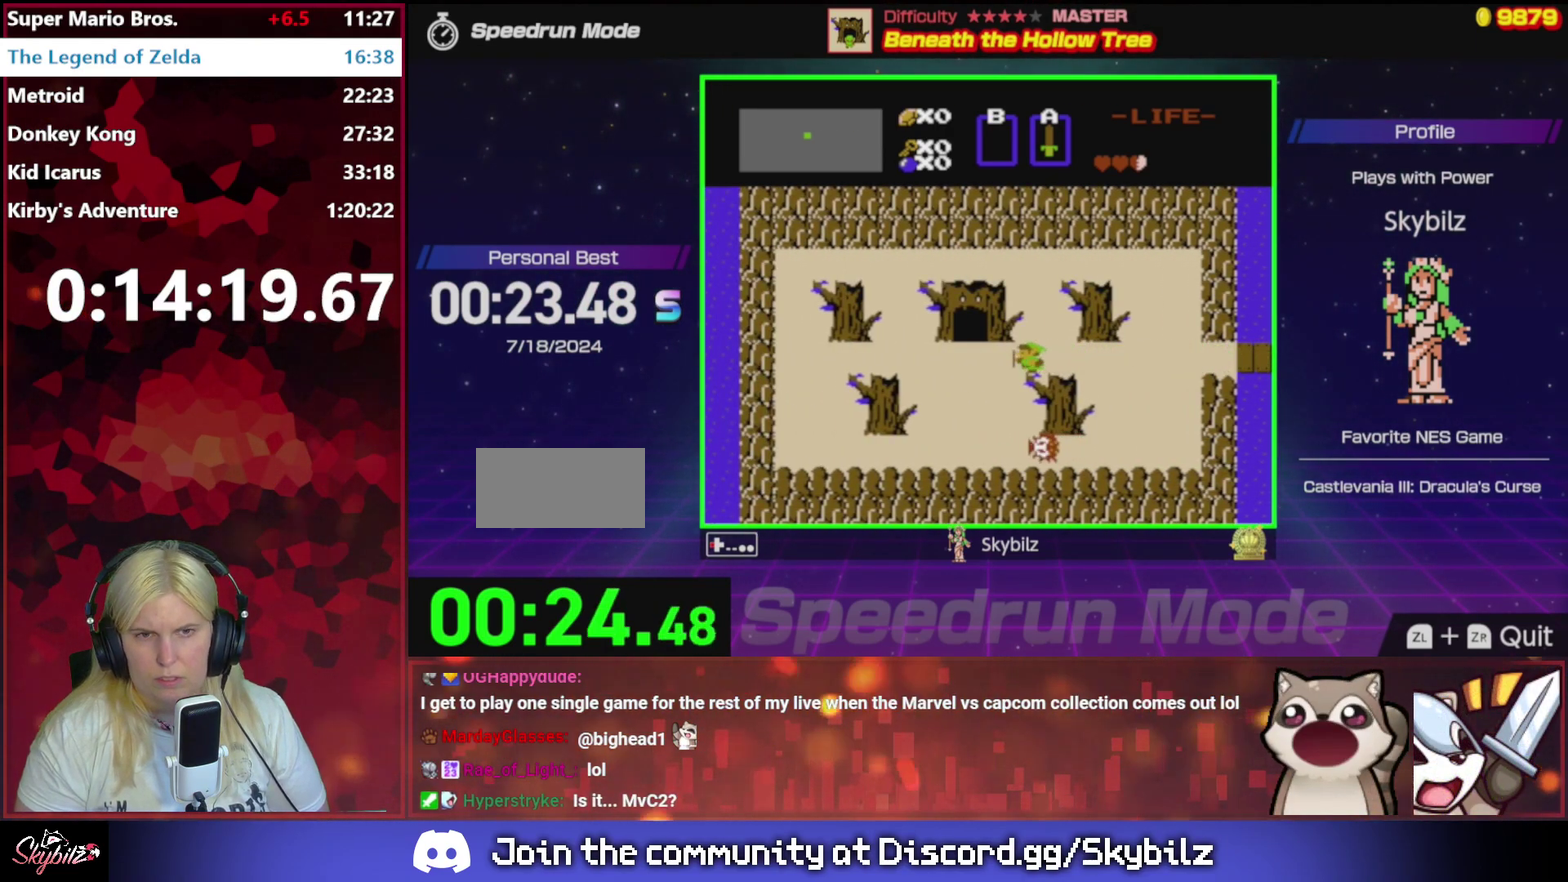
{"buttons": ["DPAD_UP"], "events": [[300, "DPAD_UP", "down"], [333, "DPAD_LEFT", "up"]]}
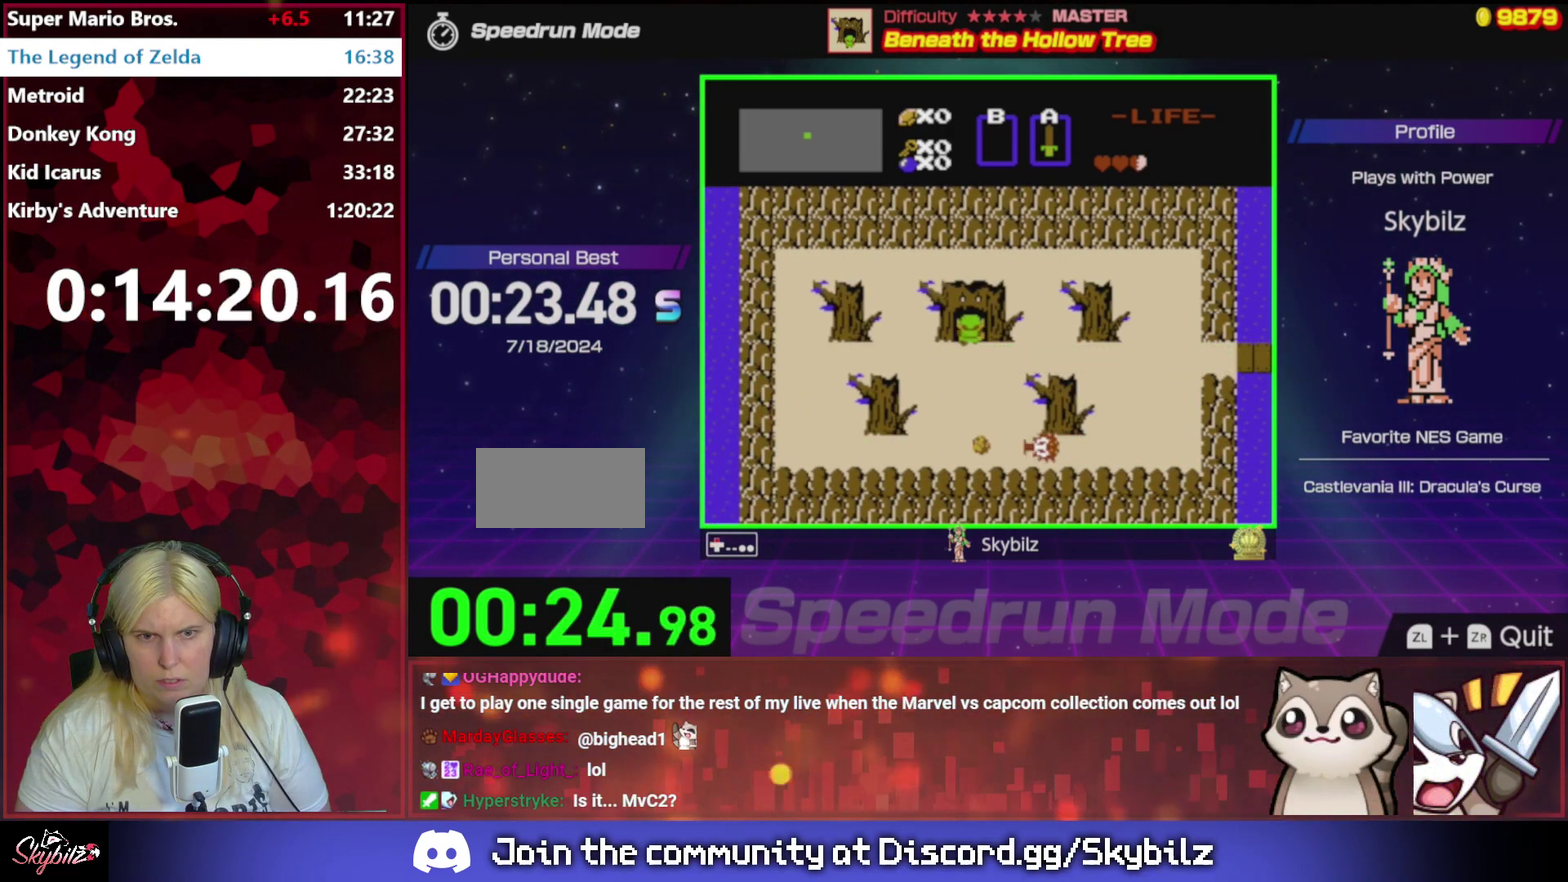
{"buttons": [], "events": [[133, "DPAD_UP", "up"]]}